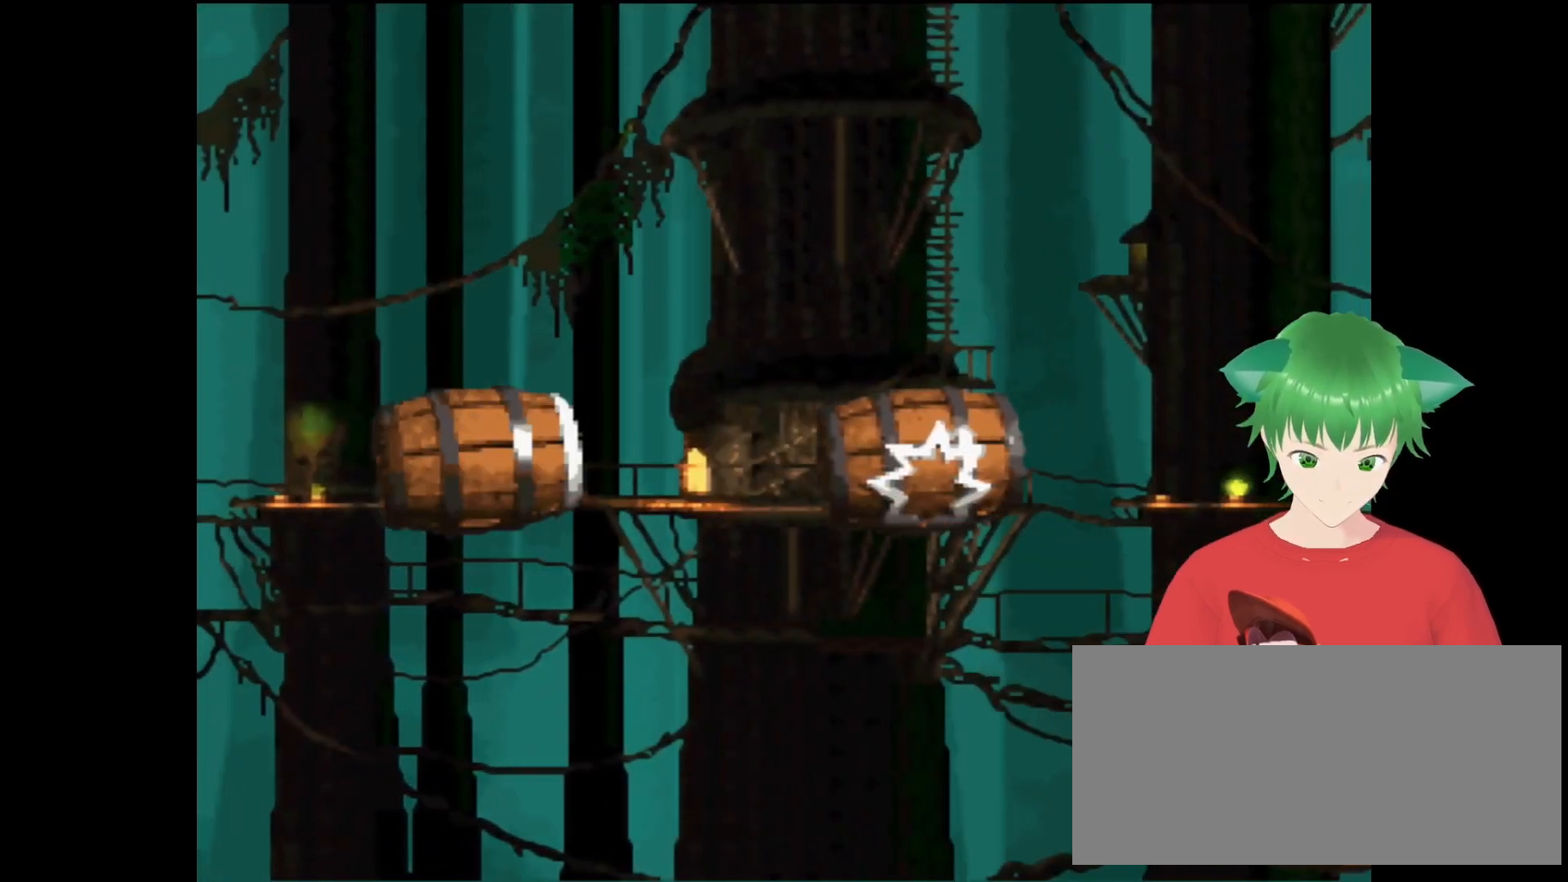
Gameplay with a controller (Nintendo layout); each line is a JSON object with the inputs held at the frame after it. "events" lists button and stick changes between this image and that frame as [ms after this image, input, new state], when the widget could be followed in between. Not read: L3 R3.
{"buttons": ["Y"], "events": []}
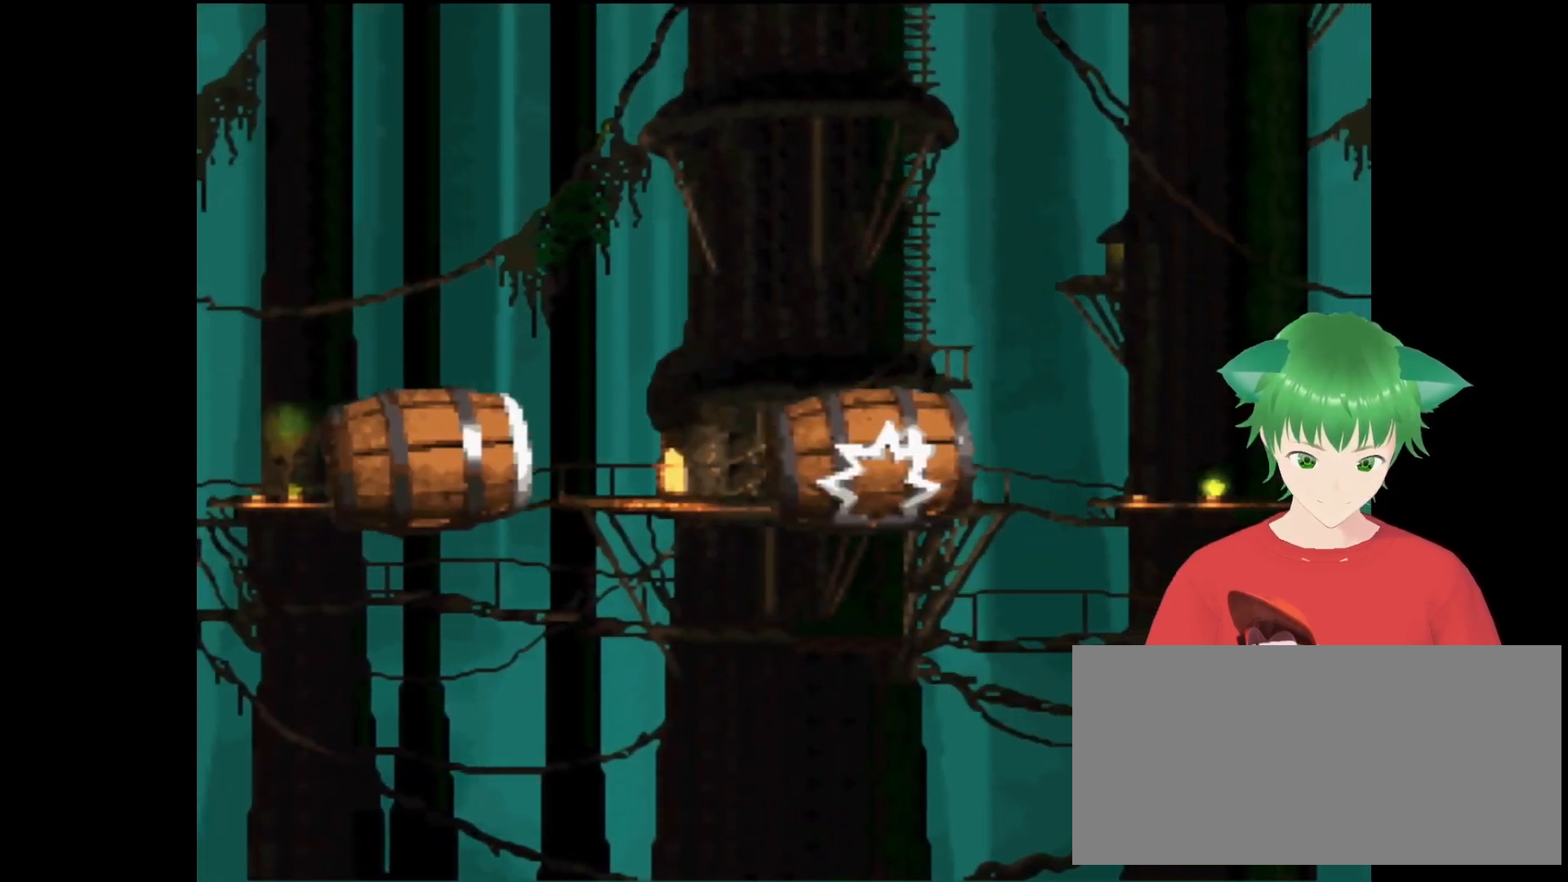
{"buttons": [], "events": [[467, "Y", "up"]]}
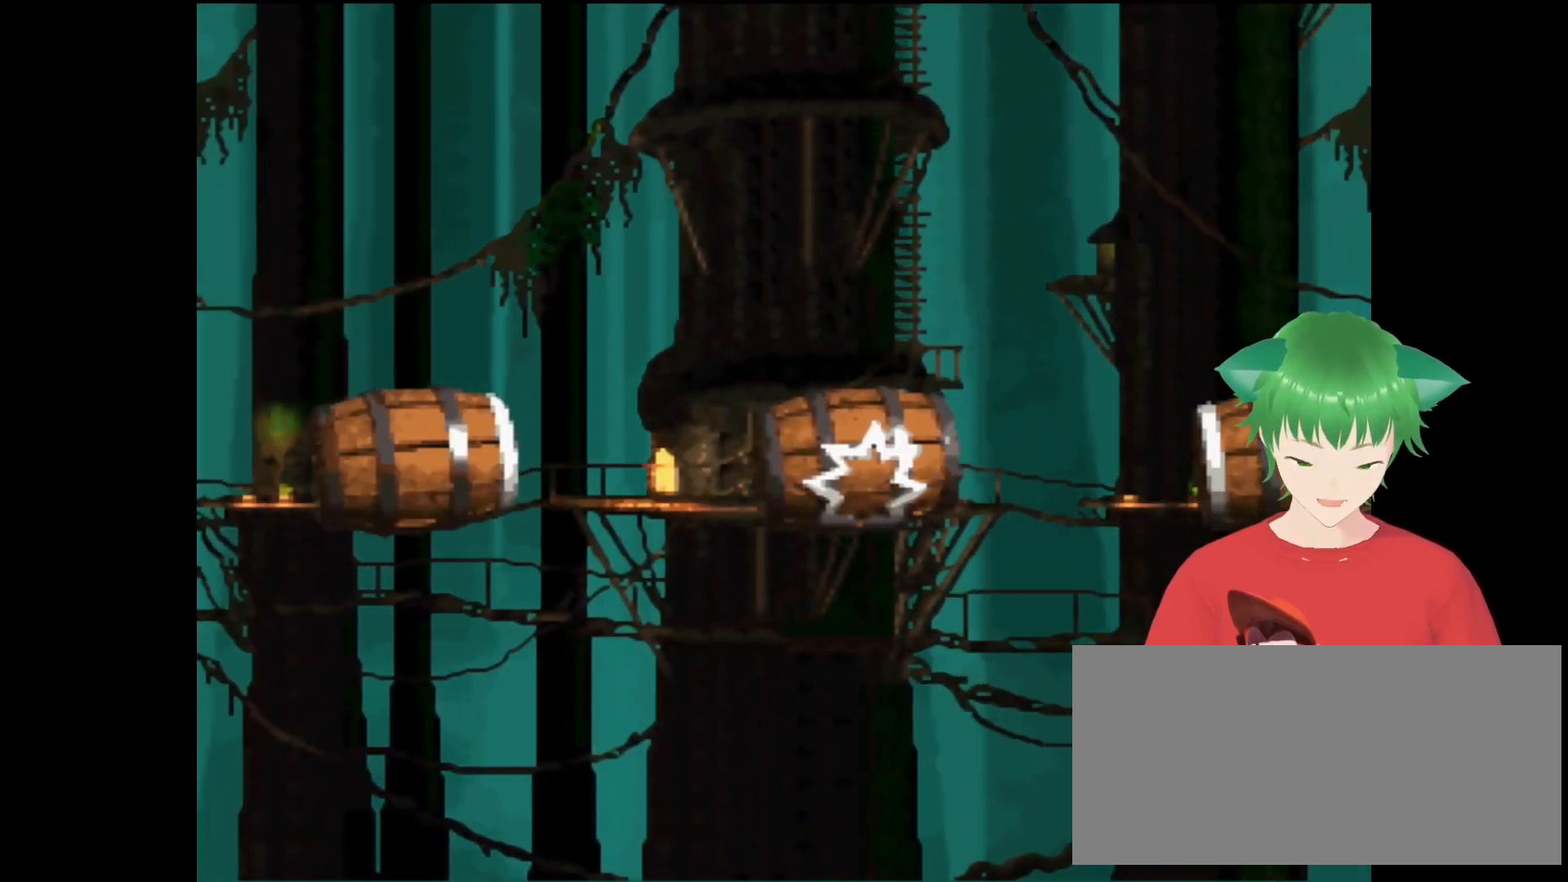
{"buttons": [], "events": []}
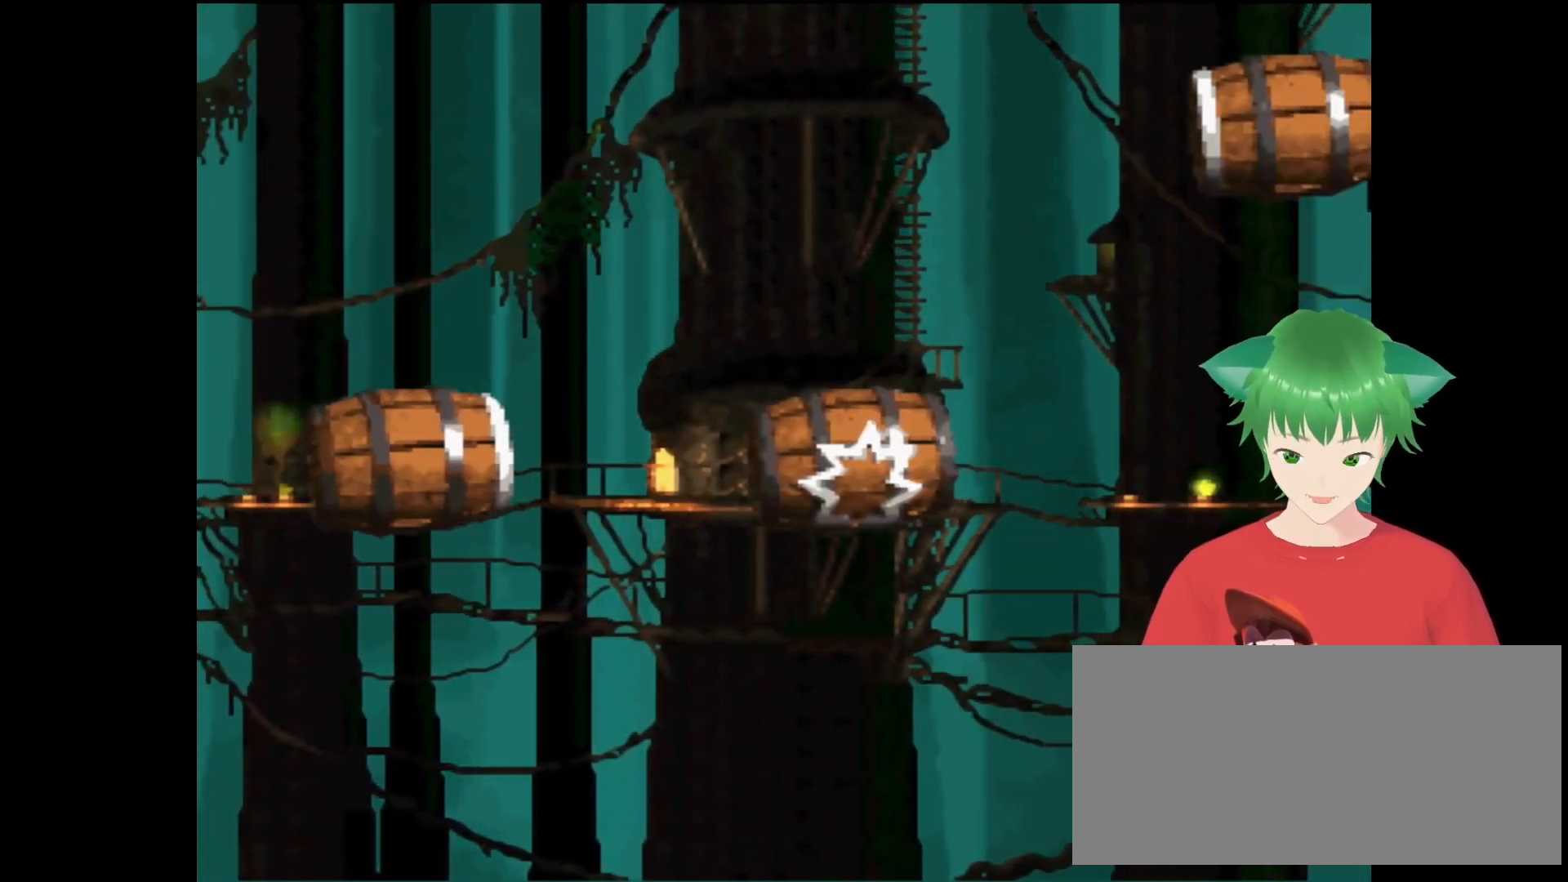
{"buttons": [], "events": []}
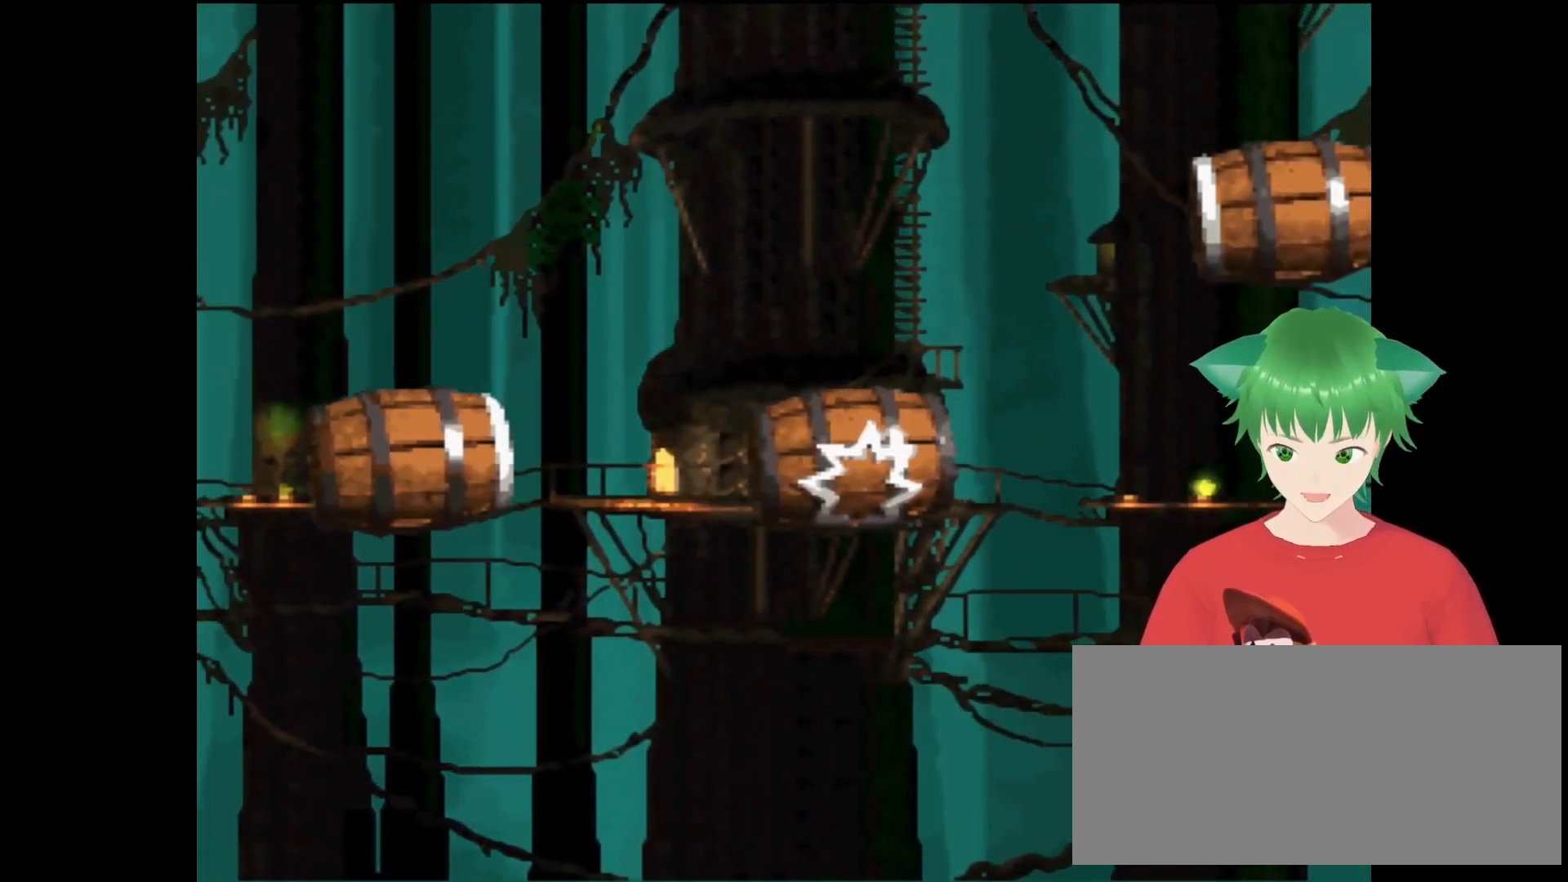
{"buttons": [], "events": []}
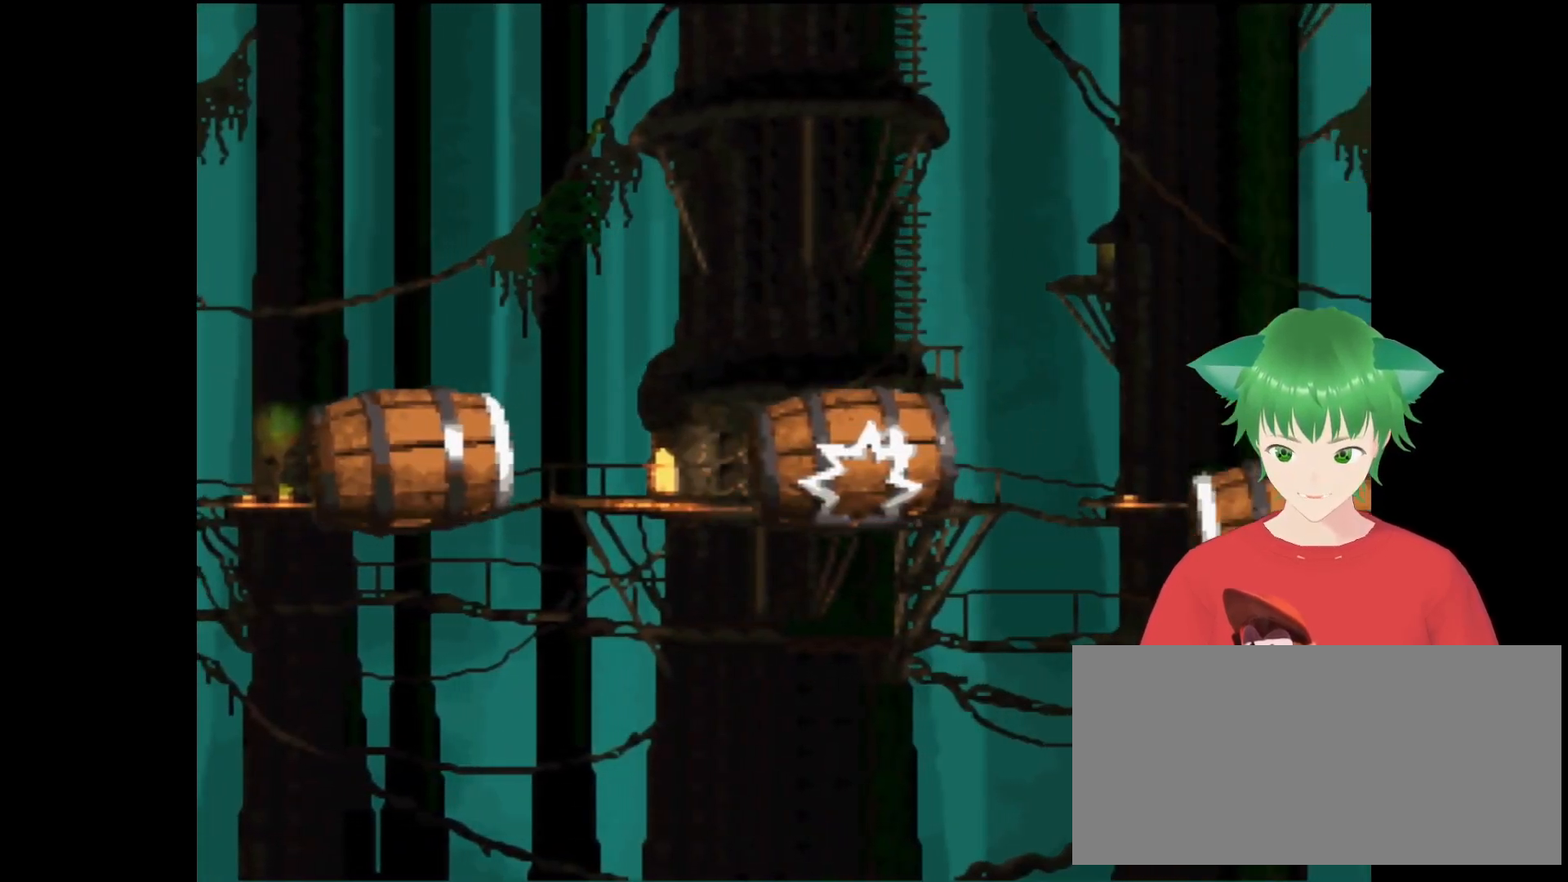
{"buttons": [], "events": []}
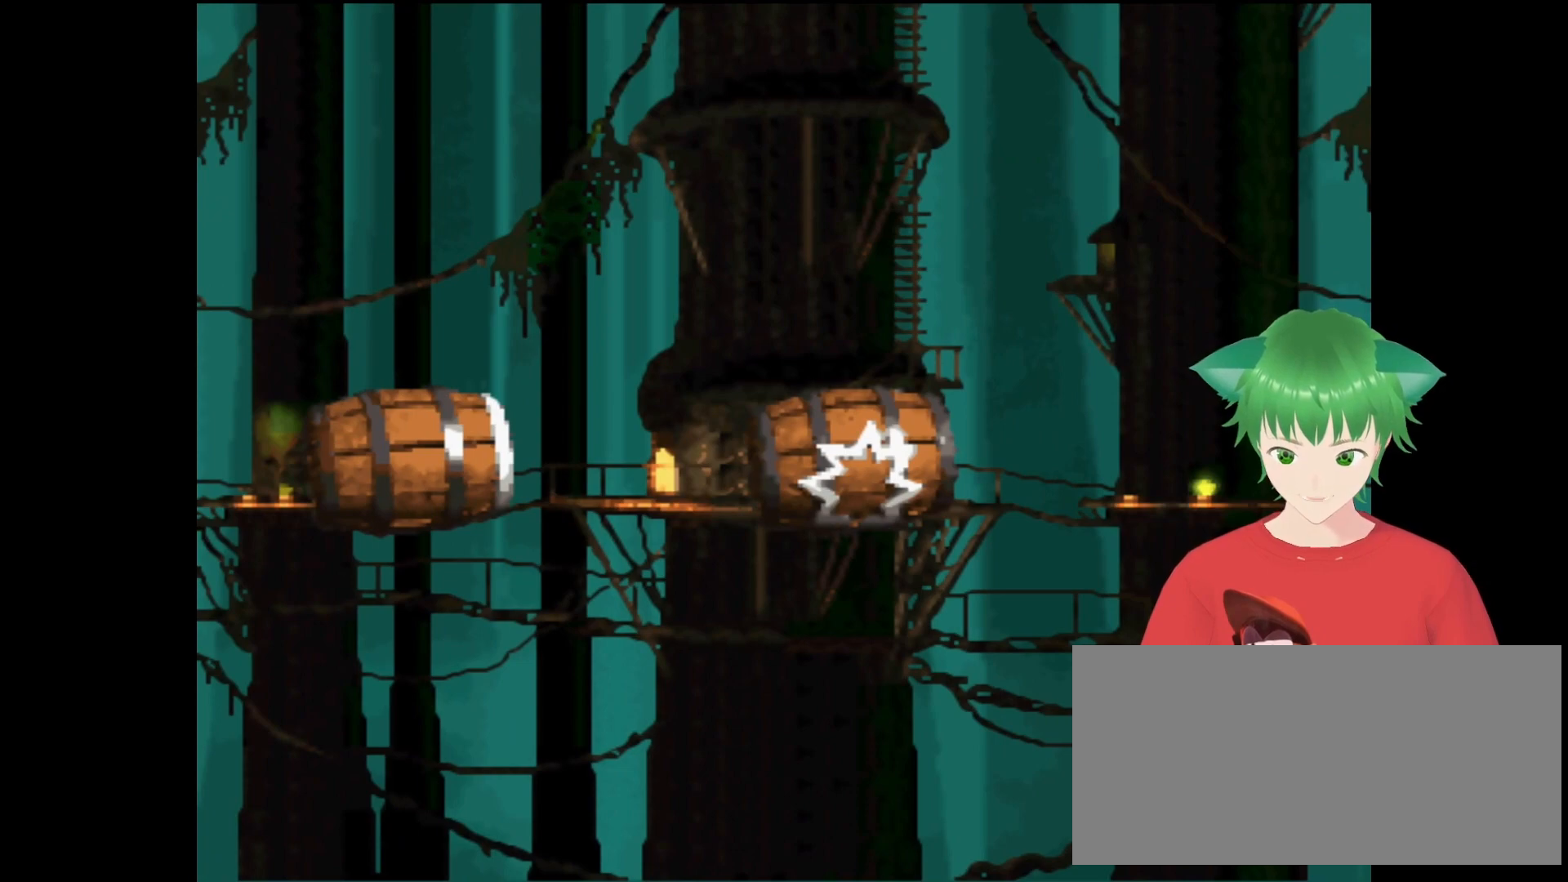
{"buttons": [], "events": [[167, "B", "down"], [367, "B", "up"]]}
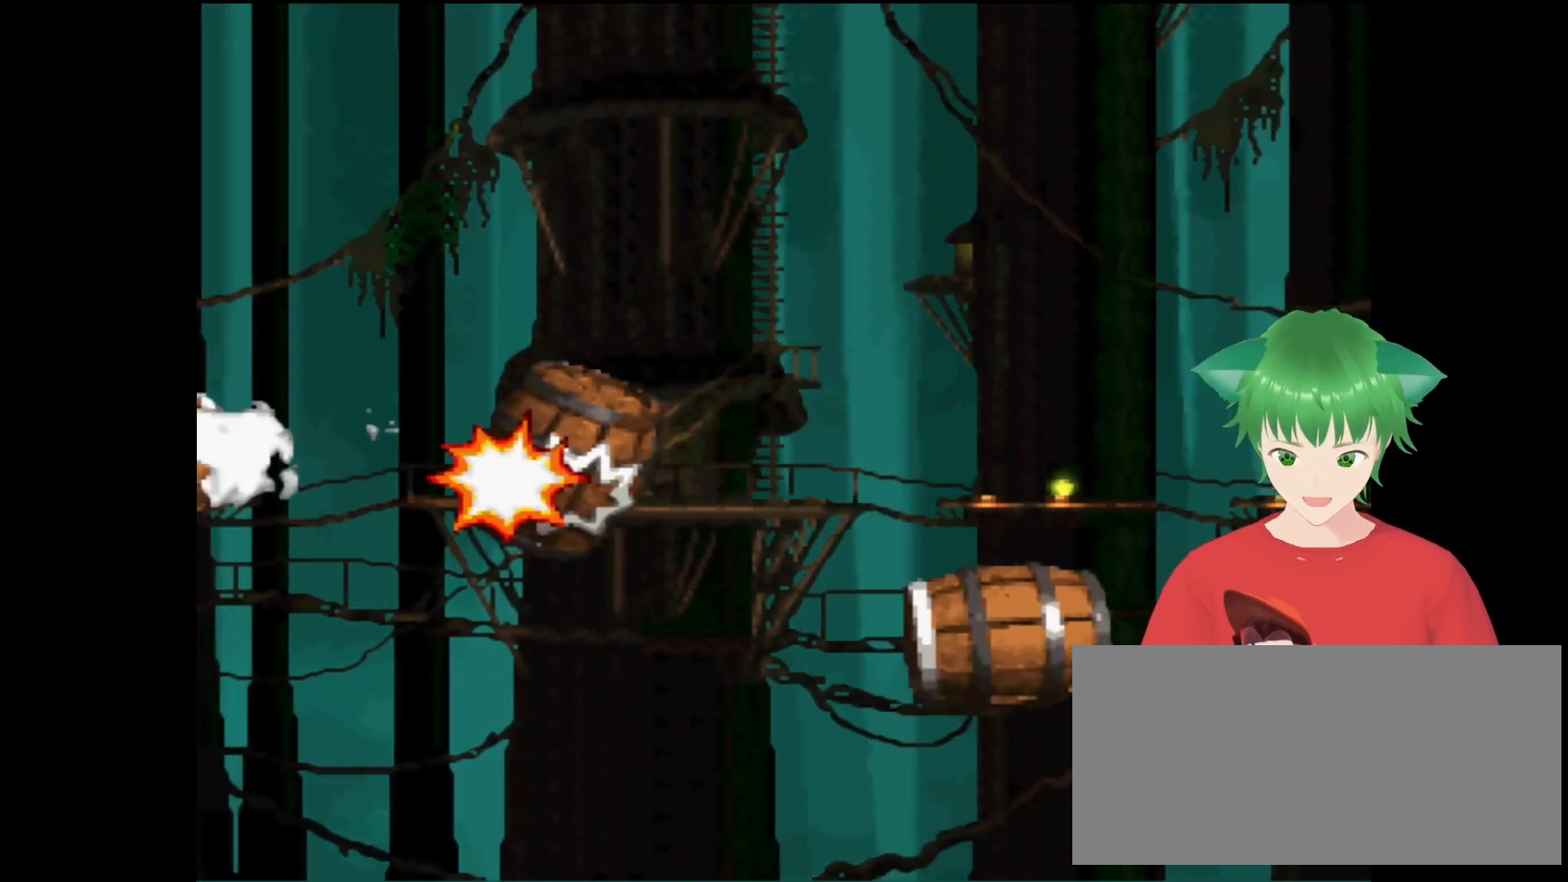
{"buttons": [], "events": []}
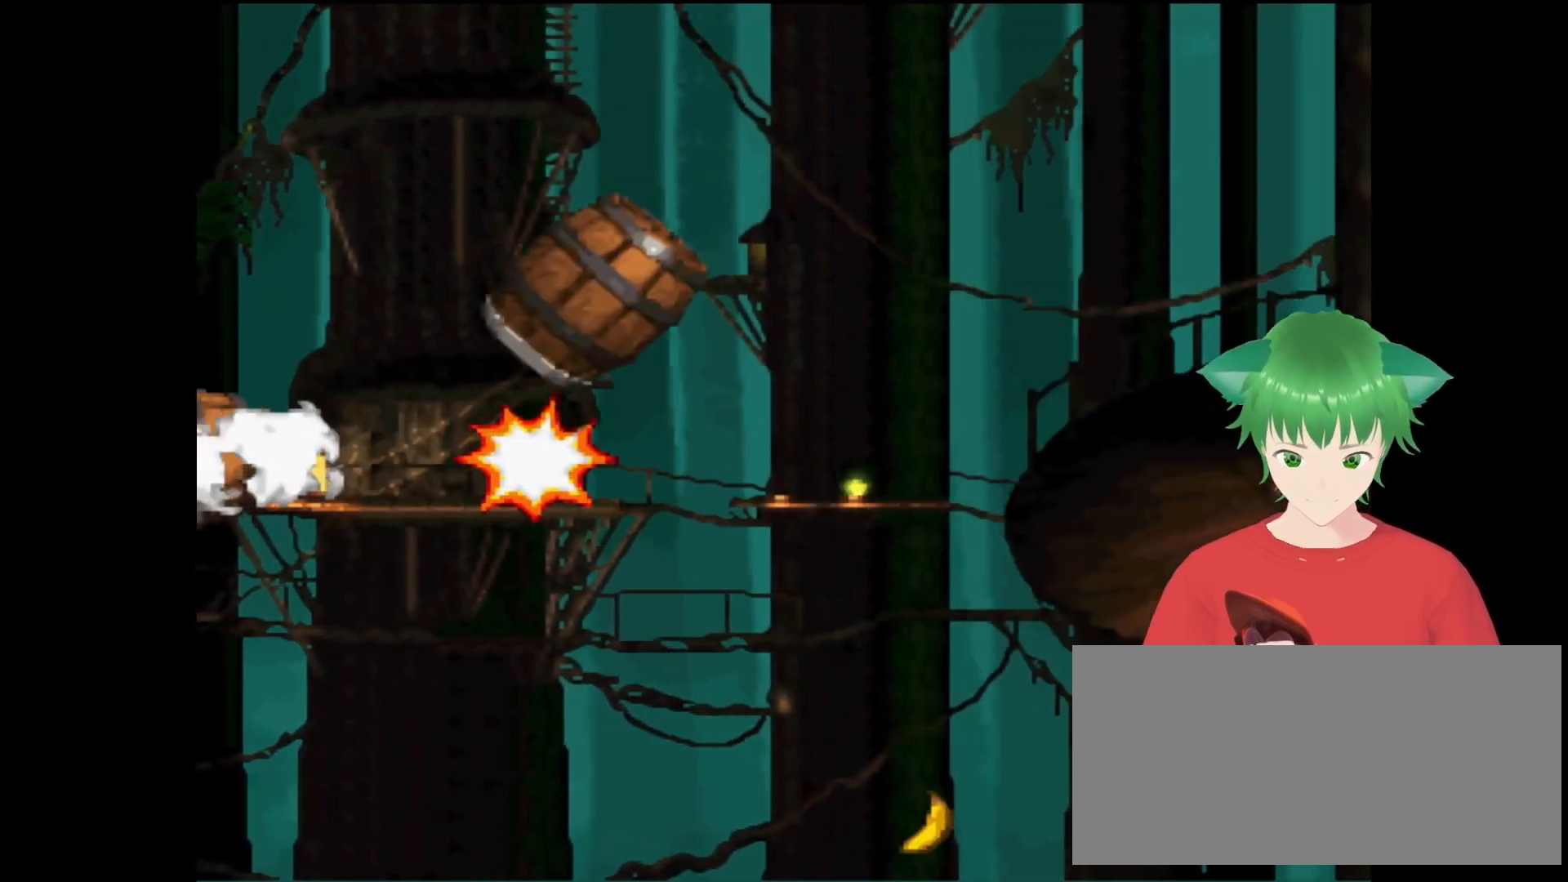
{"buttons": [], "events": []}
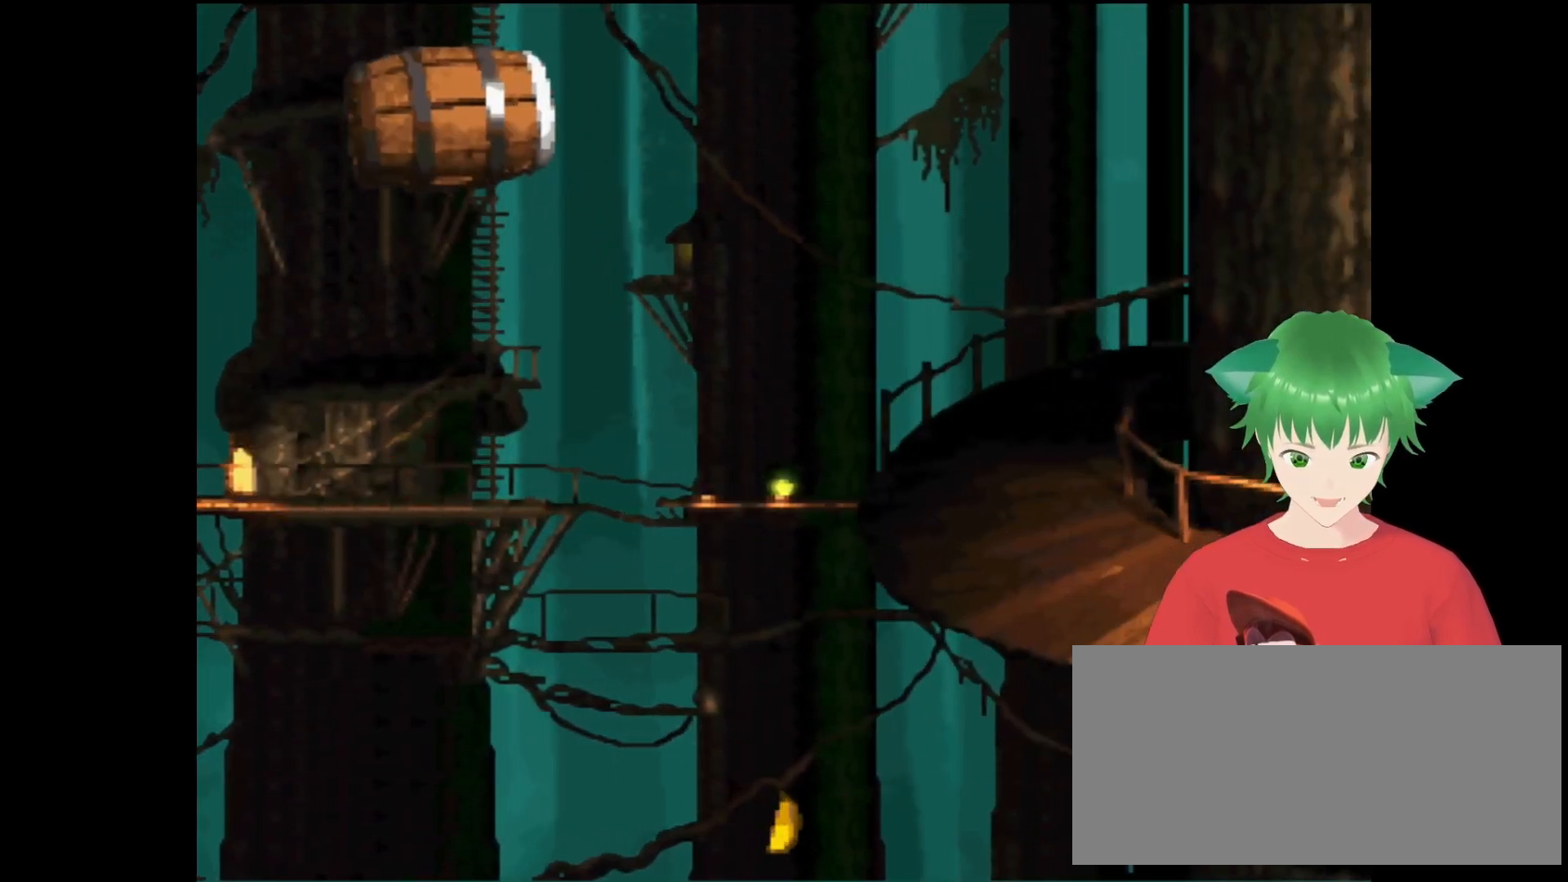
{"buttons": [], "events": []}
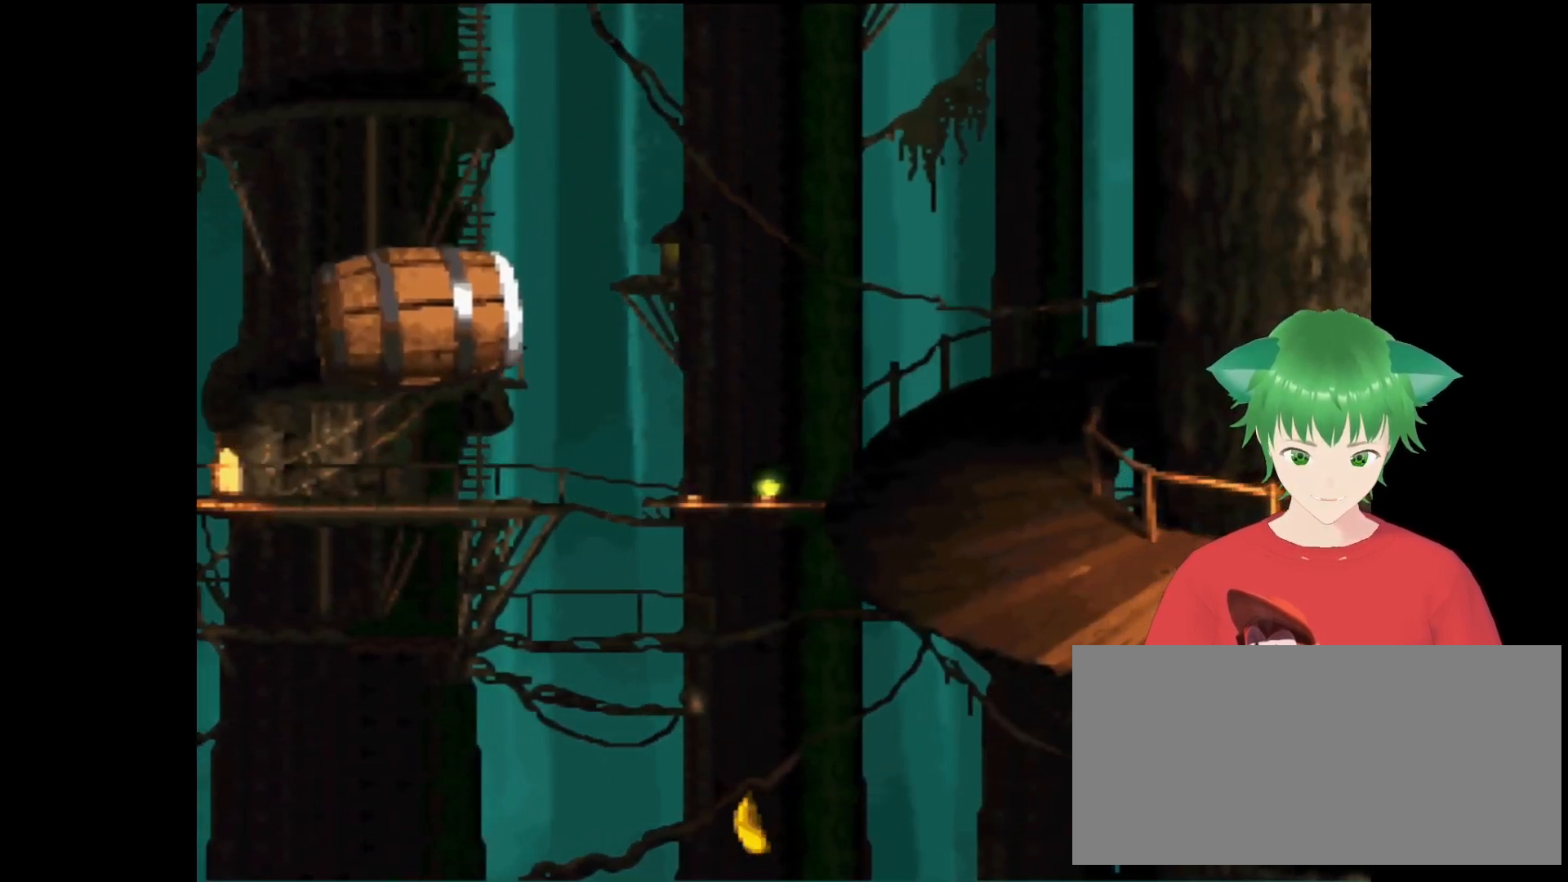
{"buttons": [], "events": []}
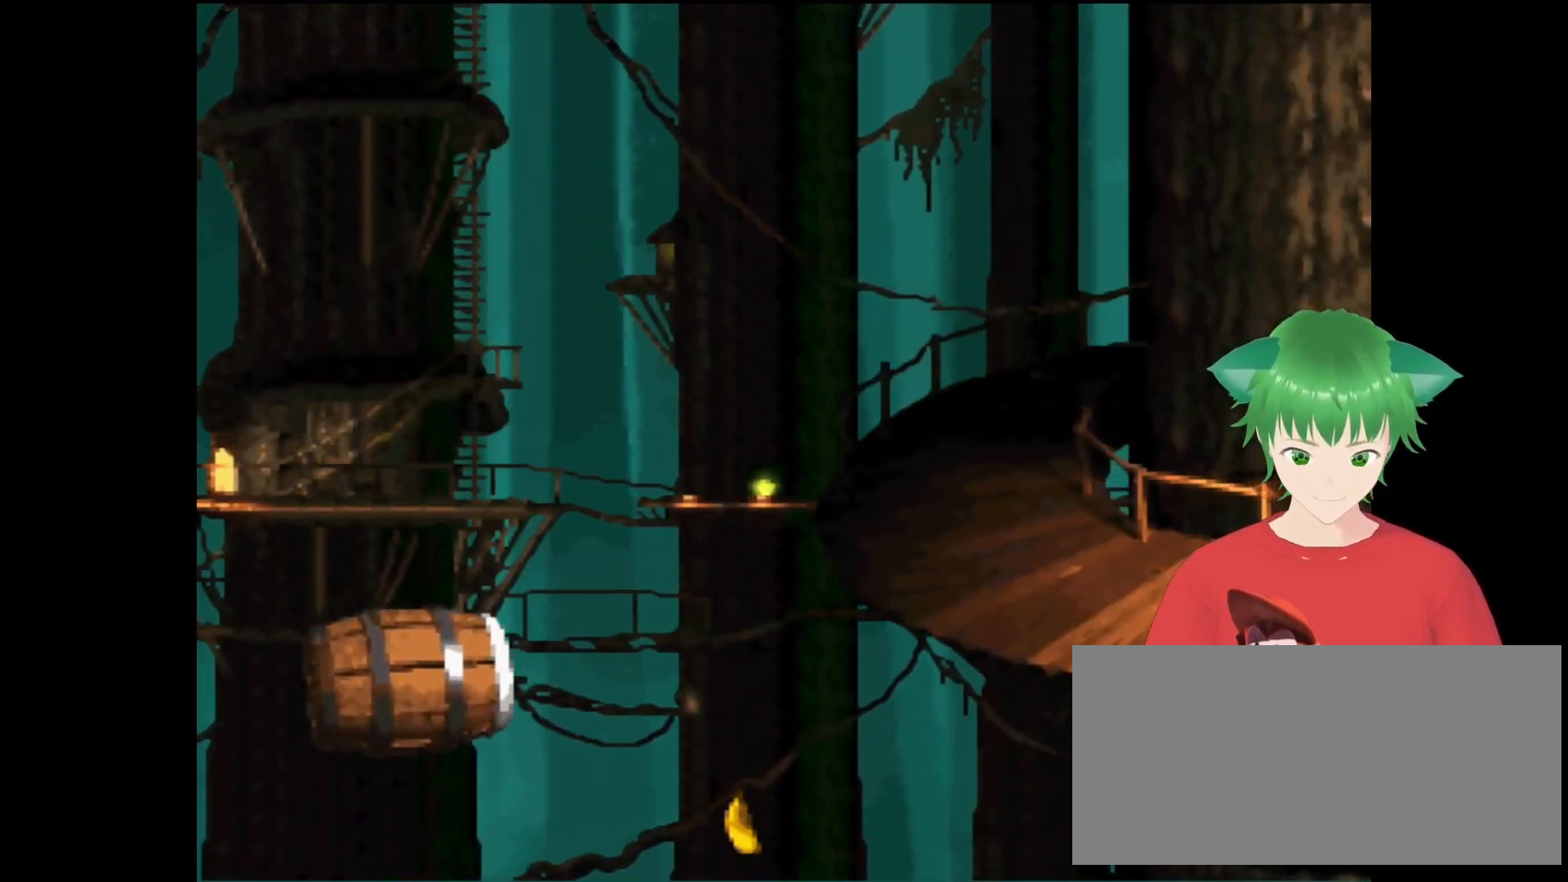
{"buttons": [], "events": []}
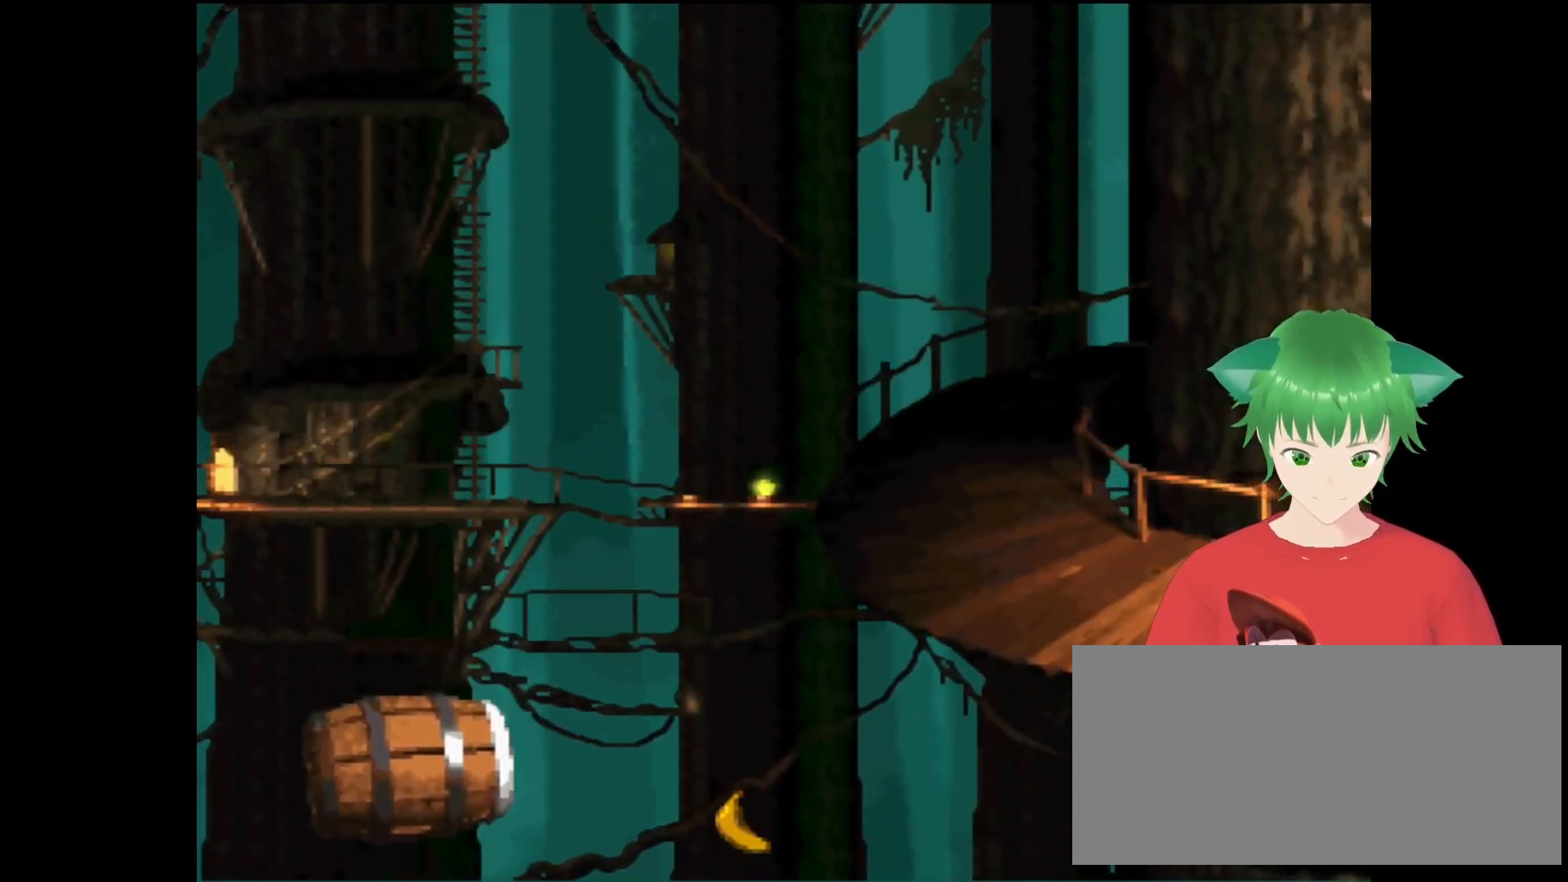
{"buttons": [], "events": []}
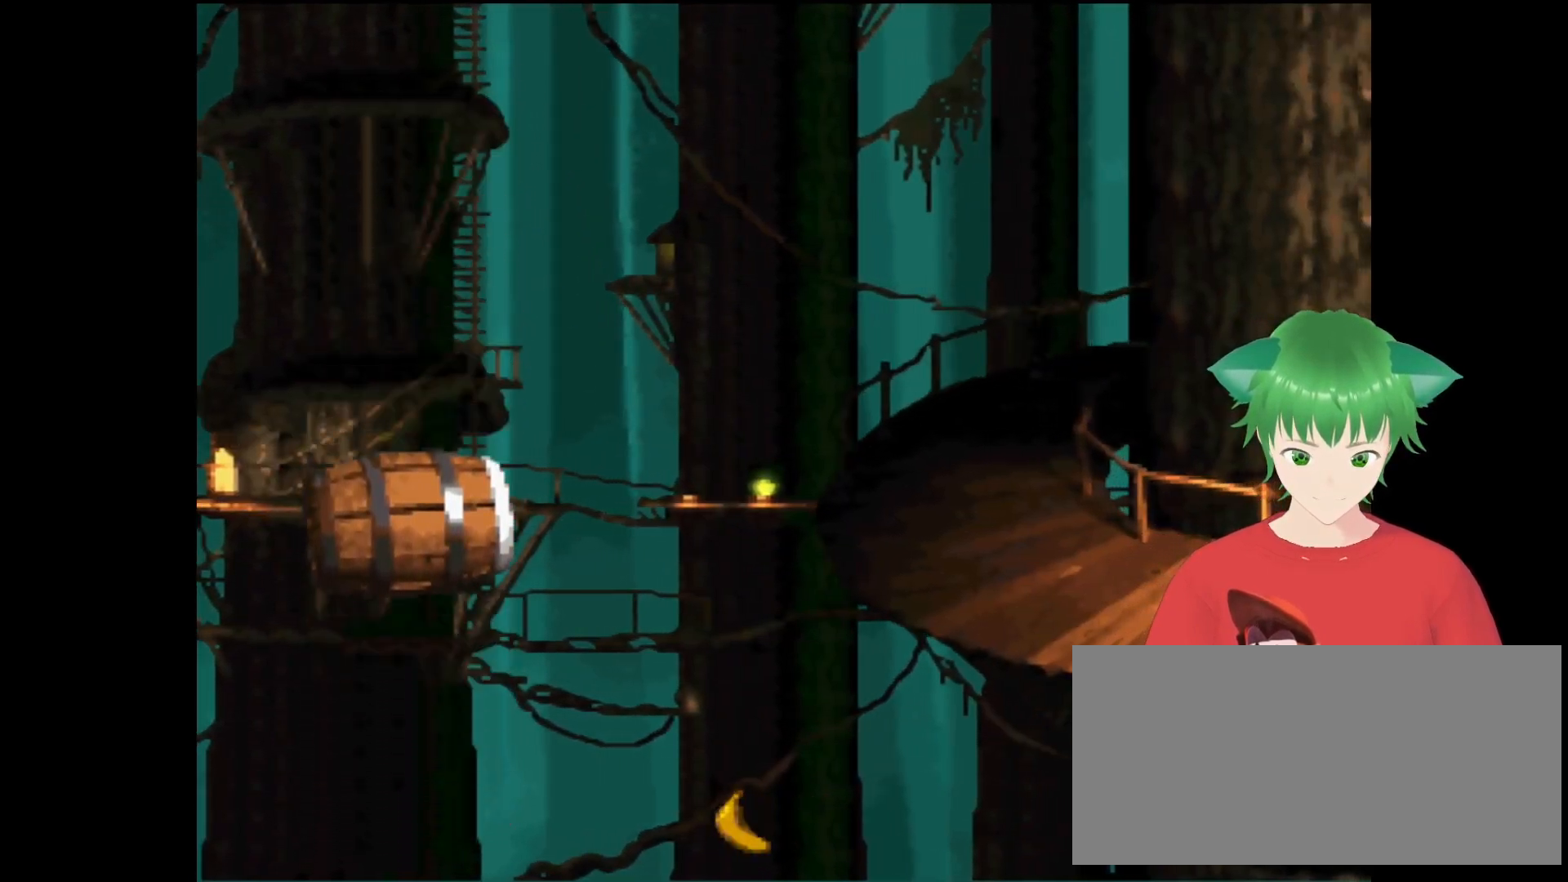
{"buttons": [], "events": [[233, "B", "down"], [433, "B", "up"]]}
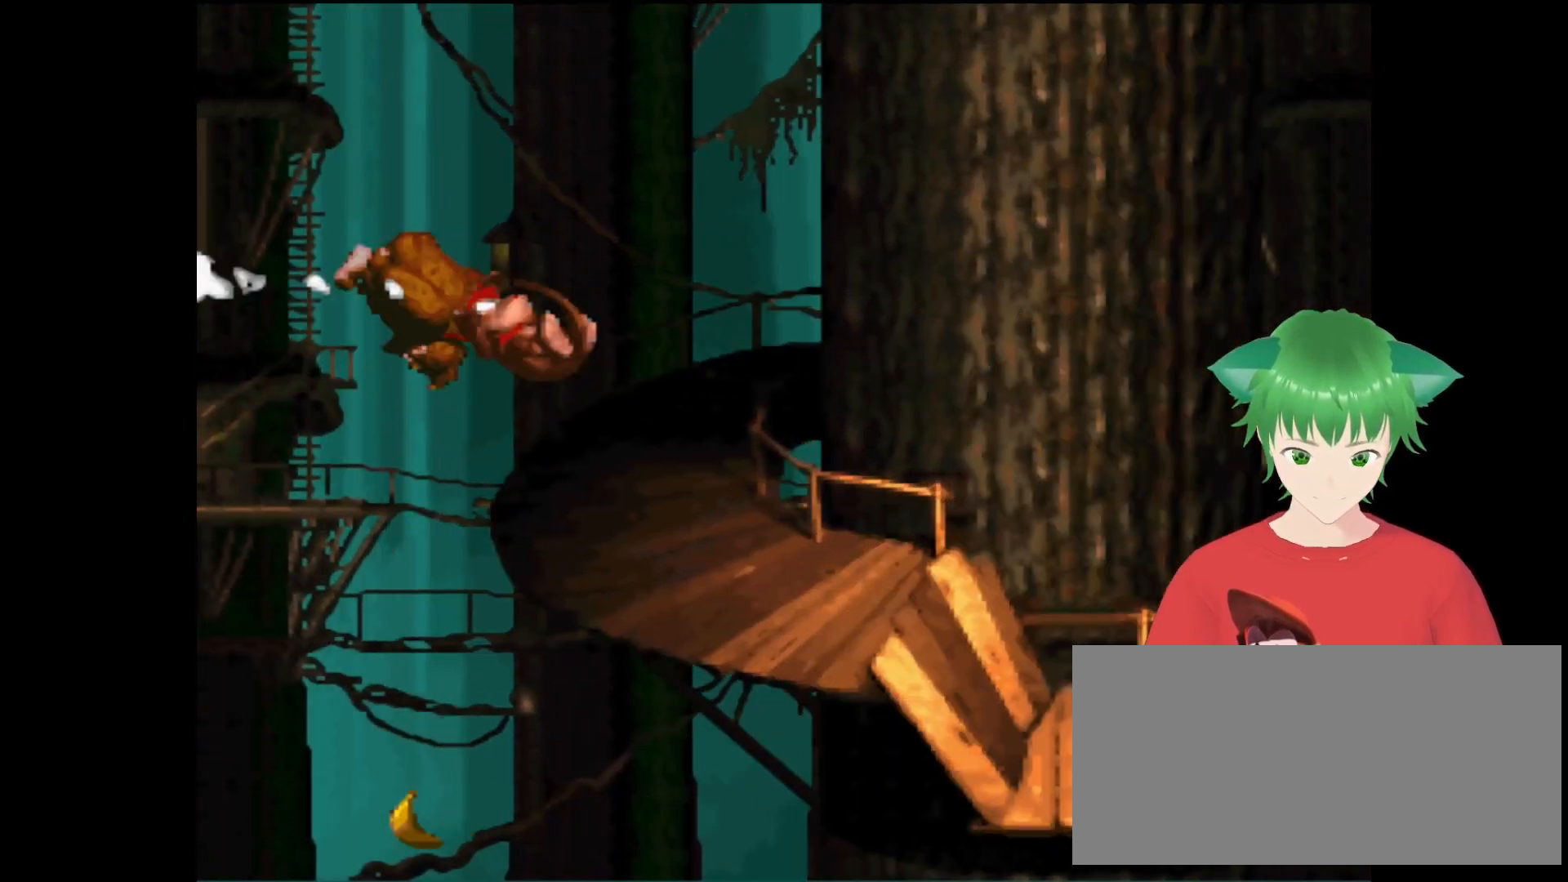
{"buttons": ["B", "Y"], "events": [[167, "Y", "down"], [200, "DPAD_LEFT", "down"], [233, "B", "down"], [400, "DPAD_LEFT", "up"]]}
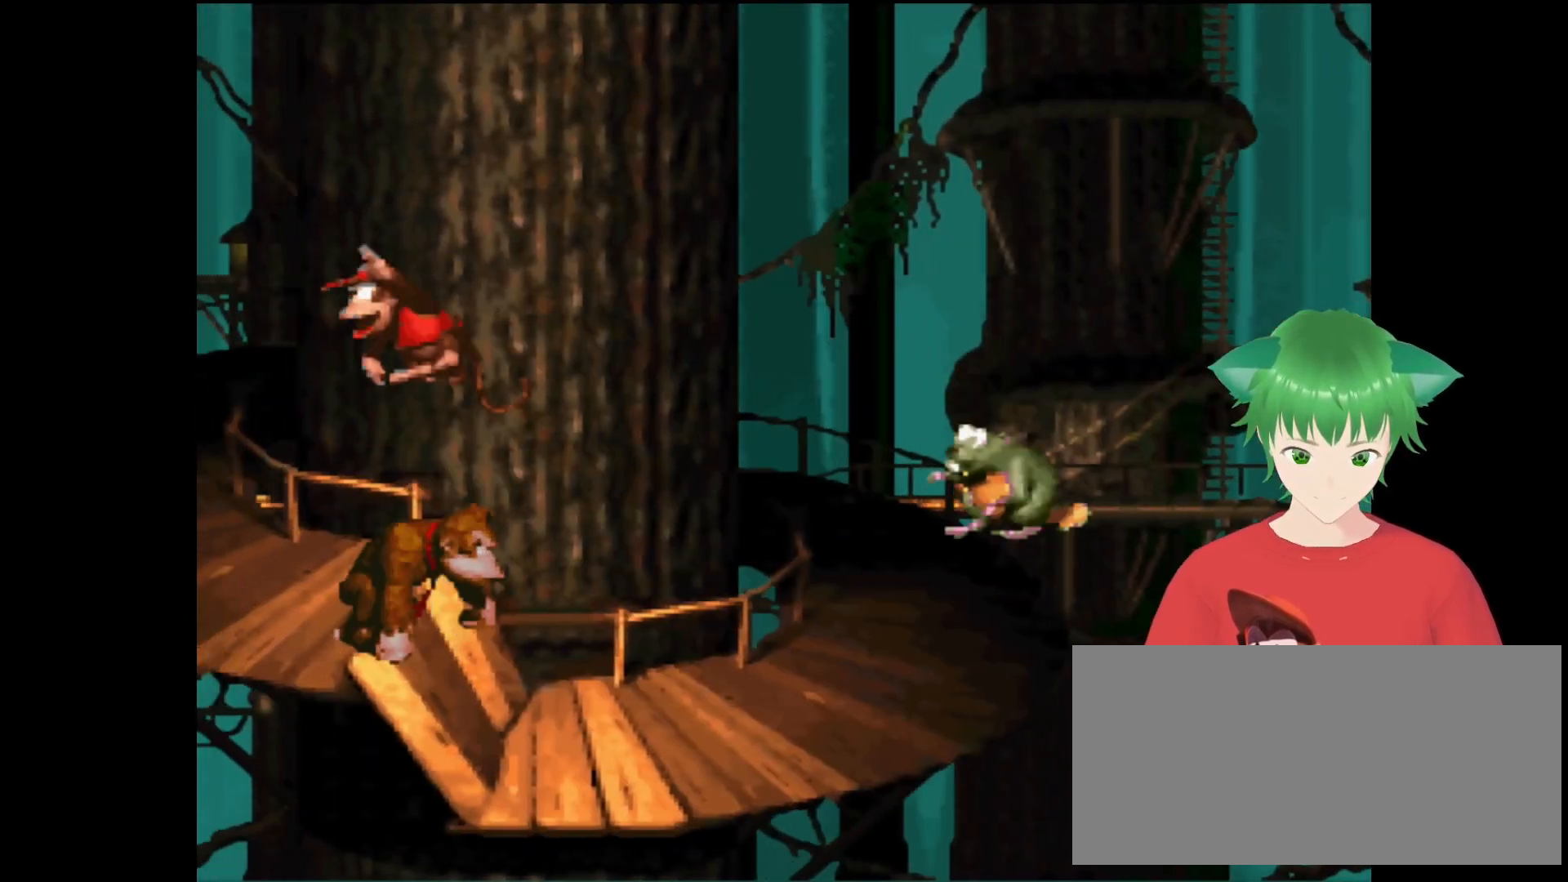
{"buttons": ["Y"], "events": [[167, "B", "up"]]}
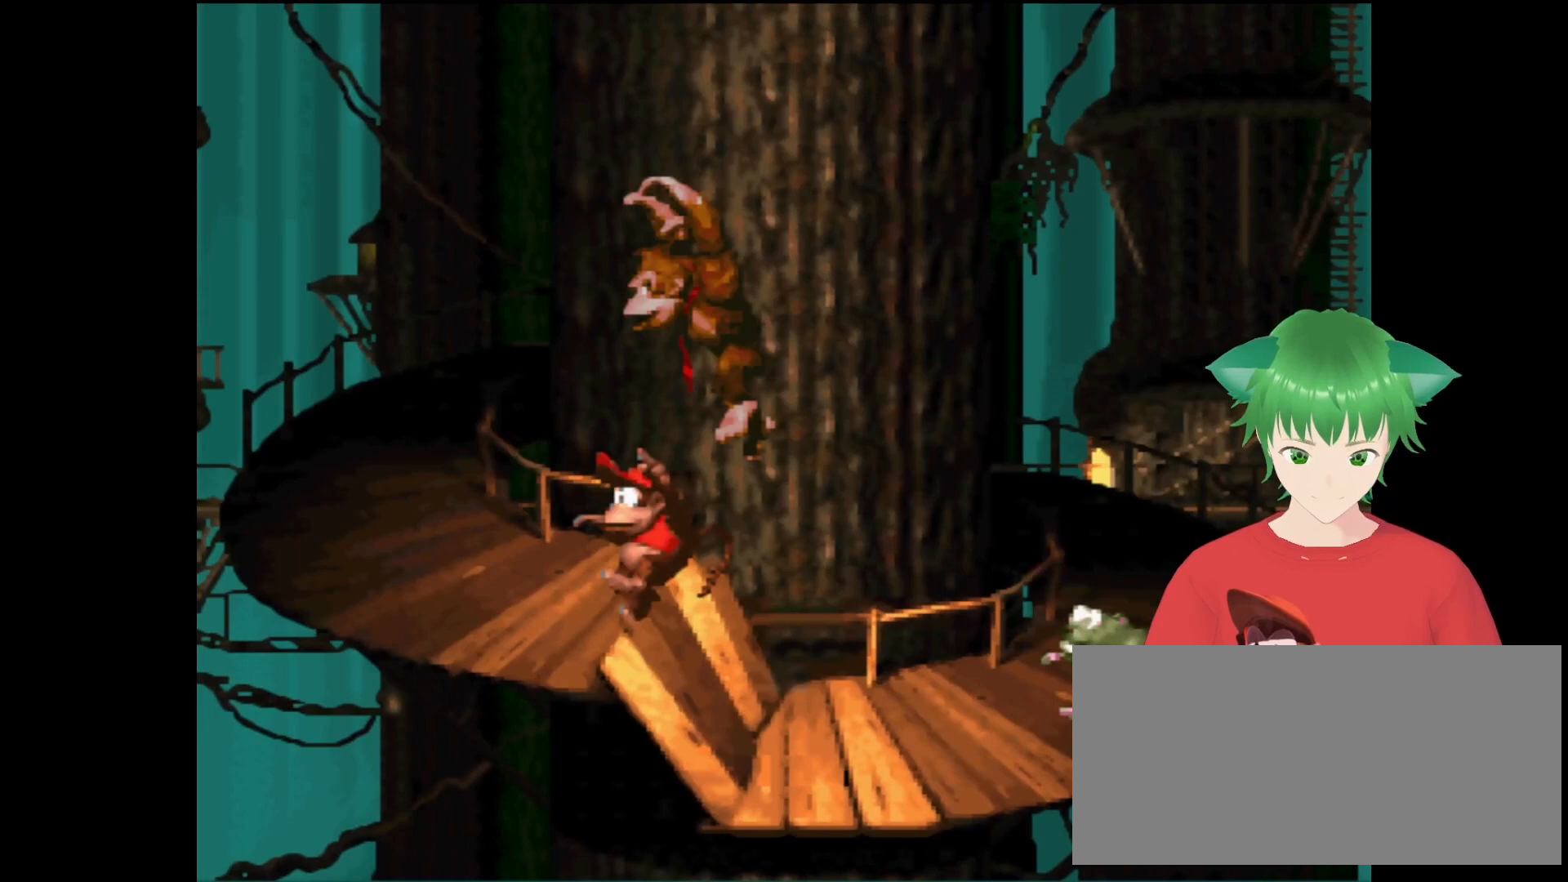
{"buttons": ["Y"], "events": [[67, "B", "down"], [67, "DPAD_RIGHT", "down"], [133, "DPAD_UP", "down"], [433, "B", "up"], [433, "DPAD_UP", "up"], [500, "DPAD_RIGHT", "up"]]}
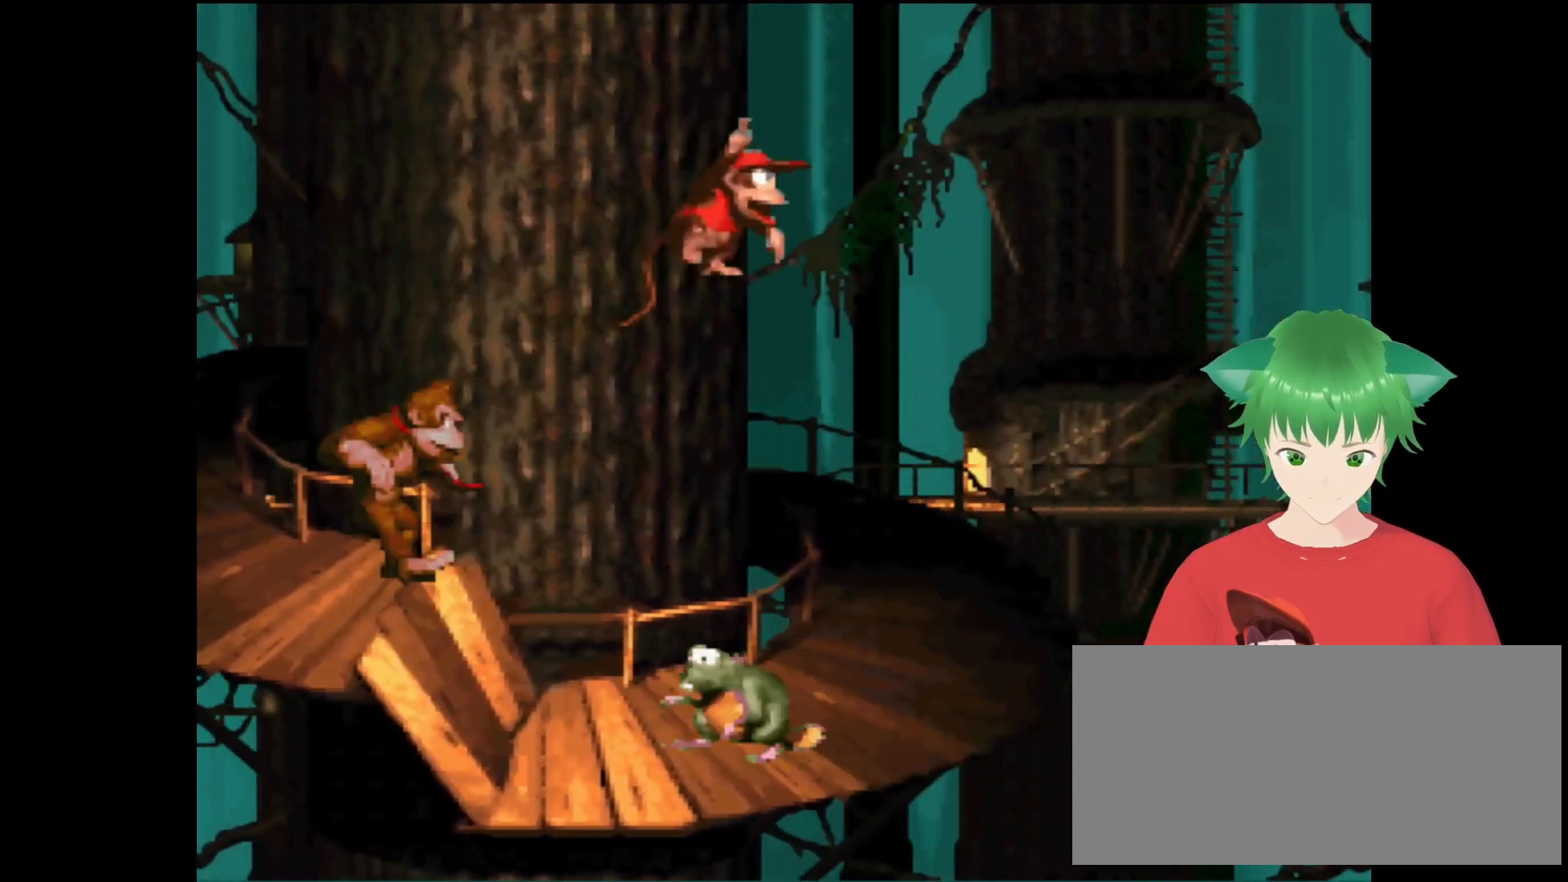
{"buttons": ["B", "Y", "DPAD_UP", "DPAD_RIGHT"], "events": [[267, "DPAD_RIGHT", "down"], [400, "DPAD_UP", "down"], [467, "B", "down"]]}
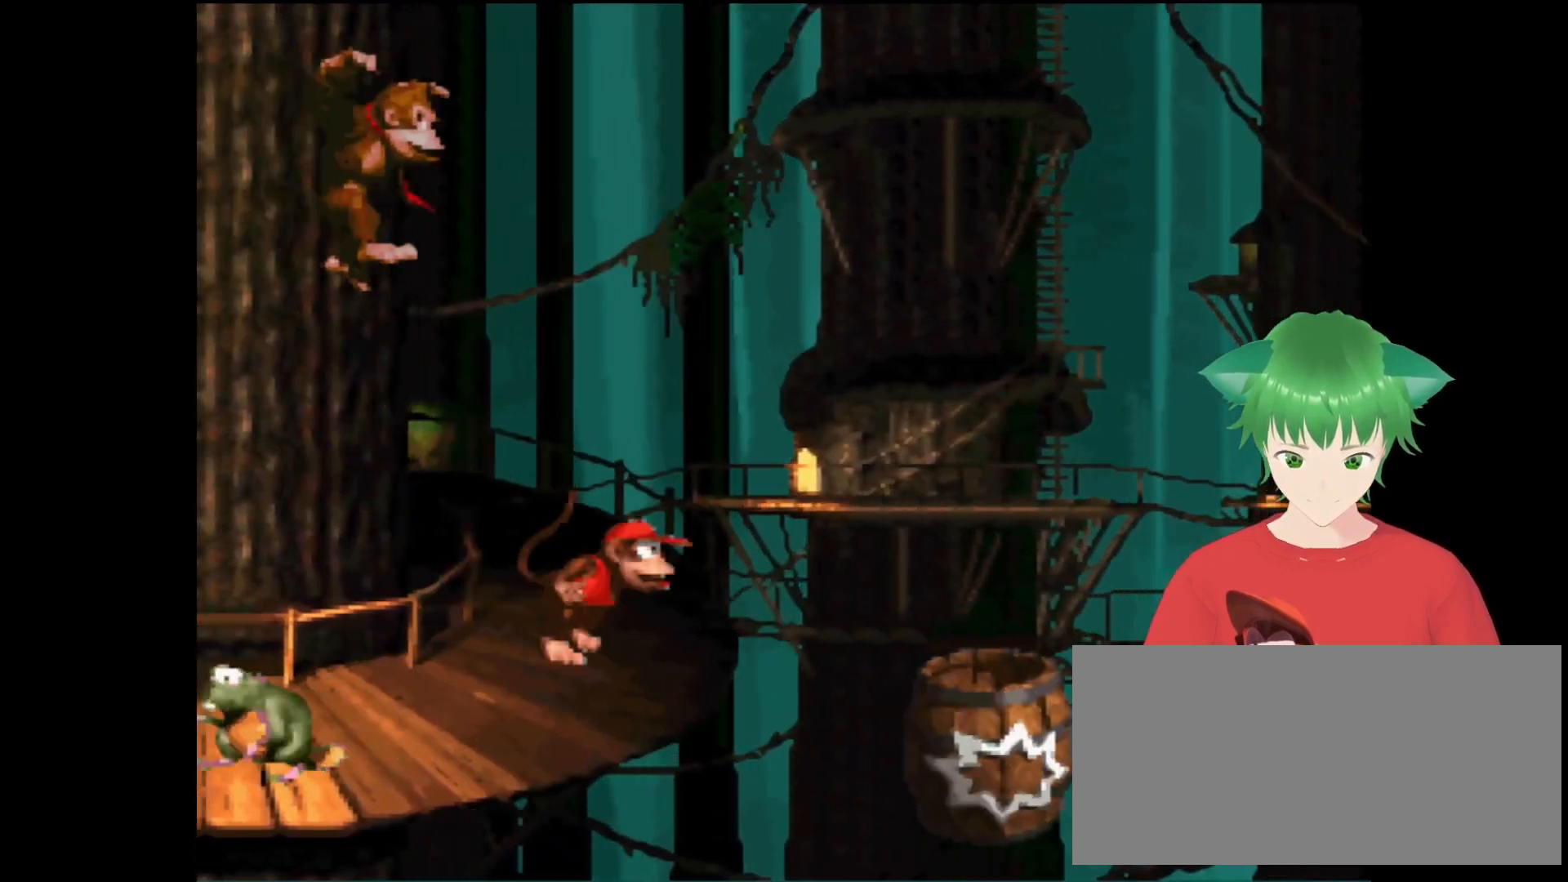
{"buttons": [], "events": [[167, "B", "up"], [167, "DPAD_RIGHT", "up"], [167, "DPAD_UP", "up"], [300, "DPAD_RIGHT", "down"], [500, "DPAD_RIGHT", "up"], [500, "Y", "up"]]}
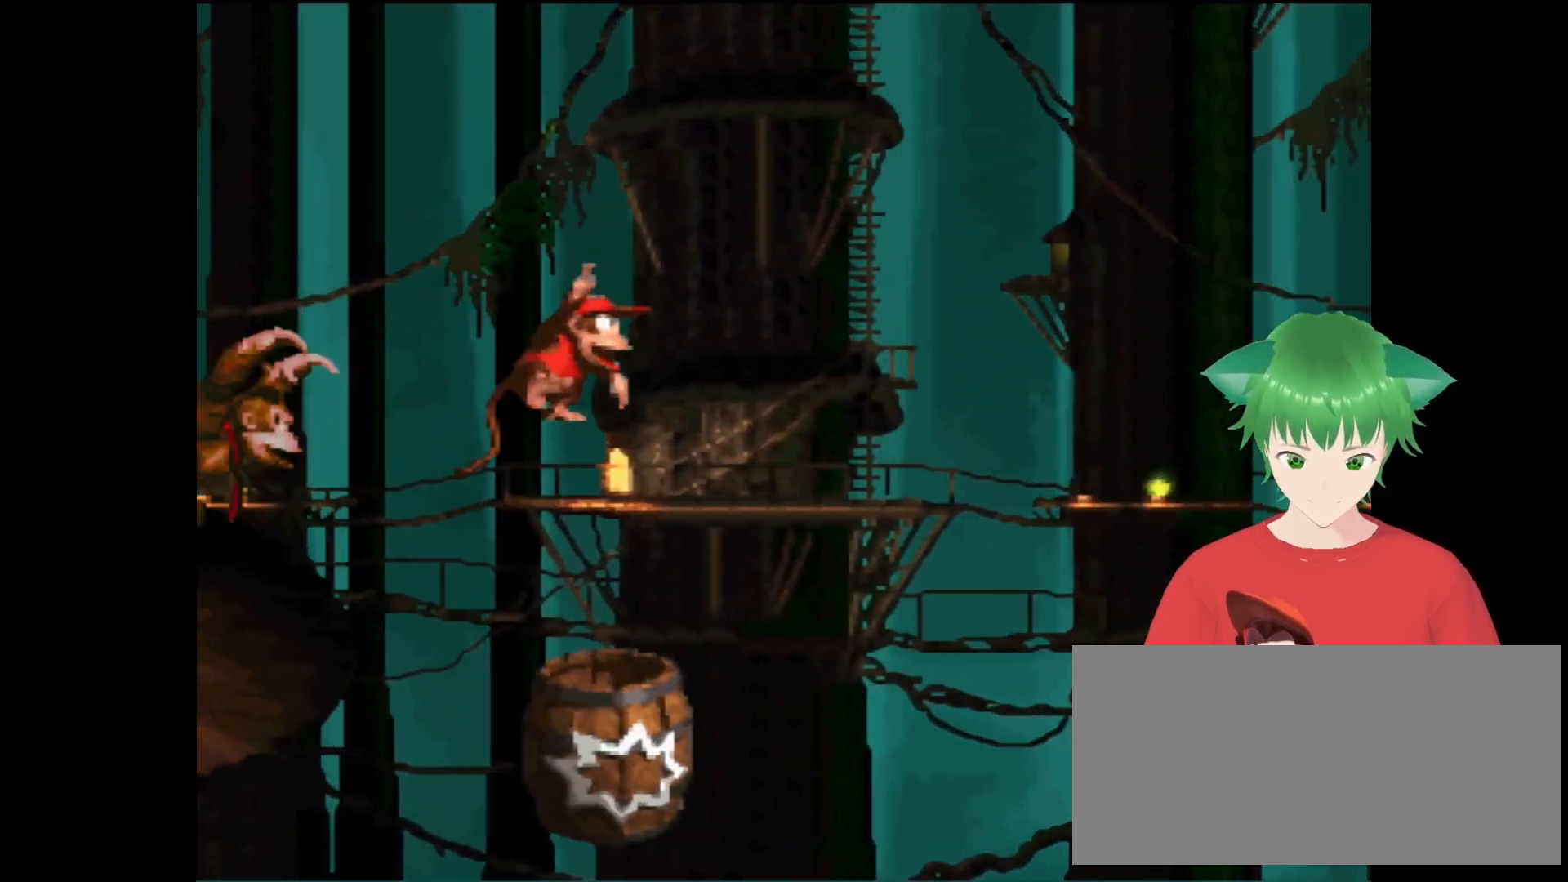
{"buttons": [], "events": [[233, "DPAD_RIGHT", "down"], [433, "DPAD_RIGHT", "up"]]}
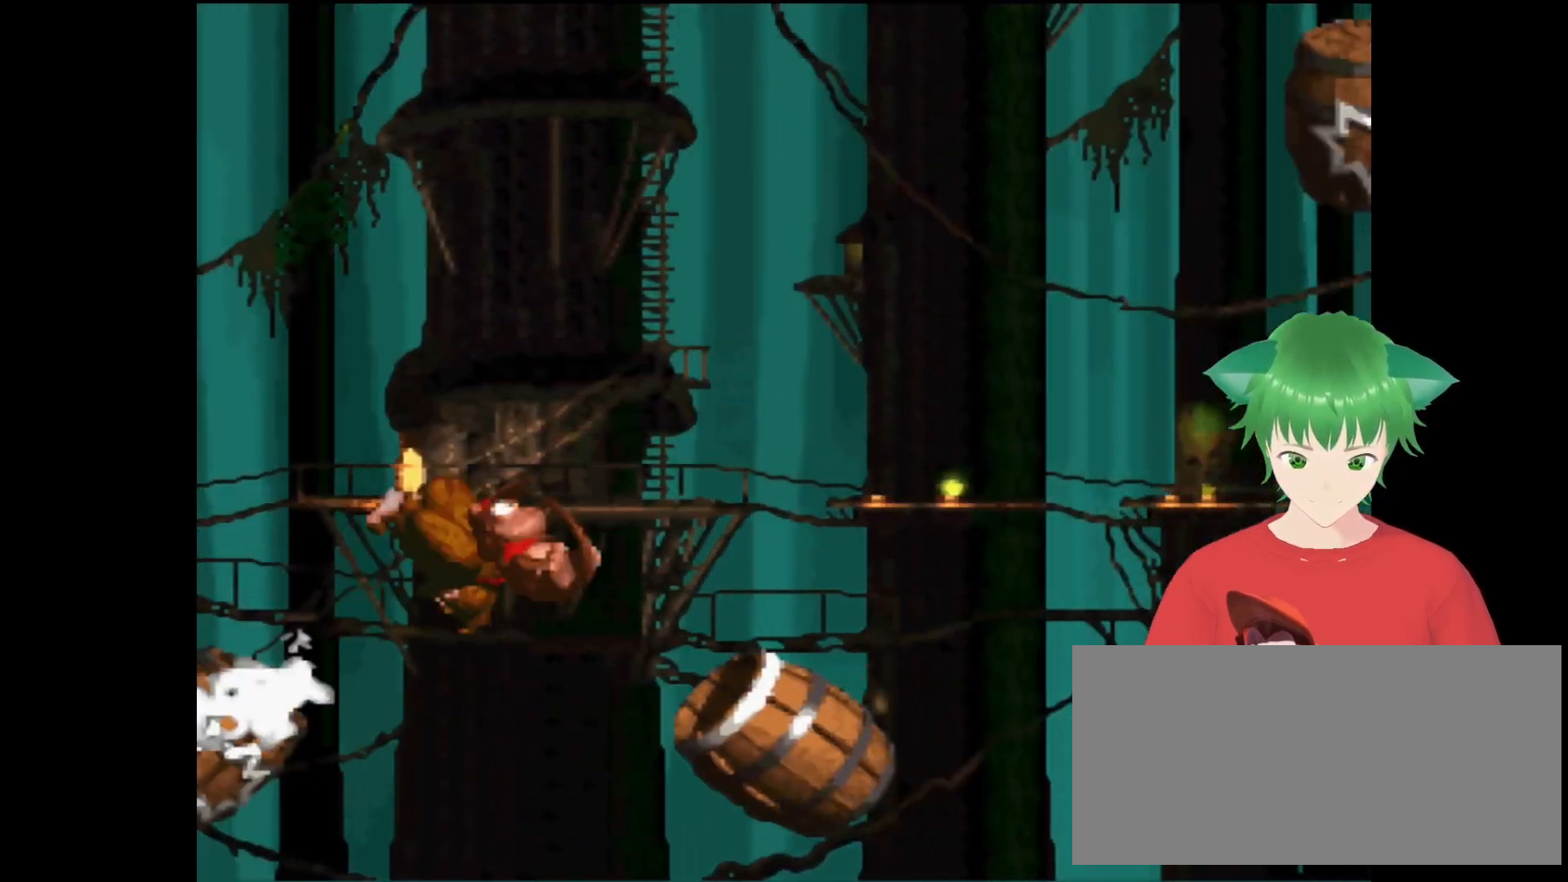
{"buttons": [], "events": []}
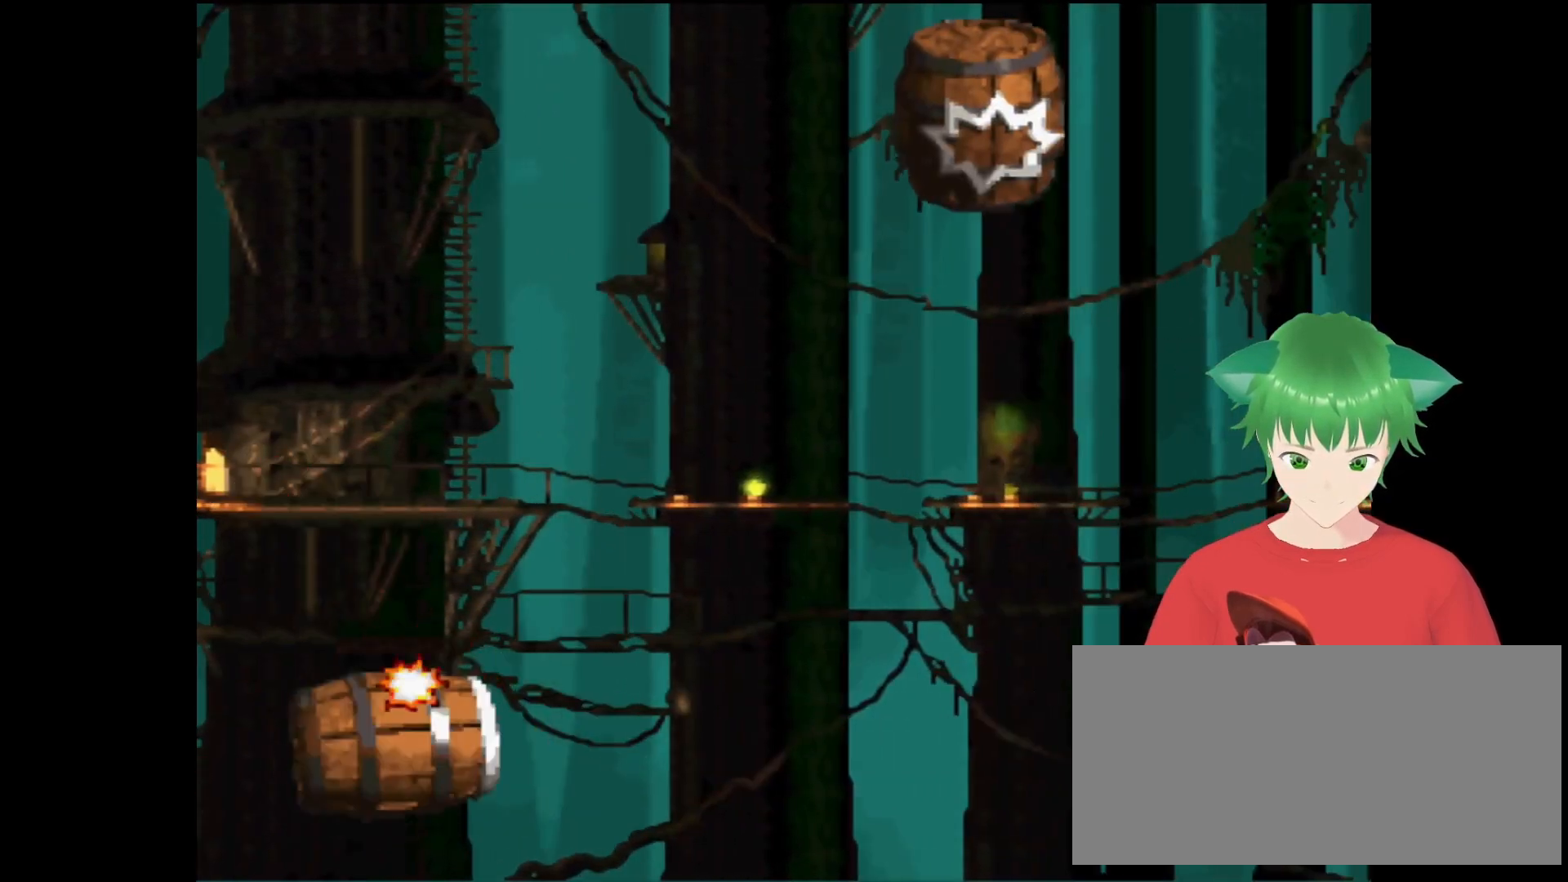
{"buttons": [], "events": []}
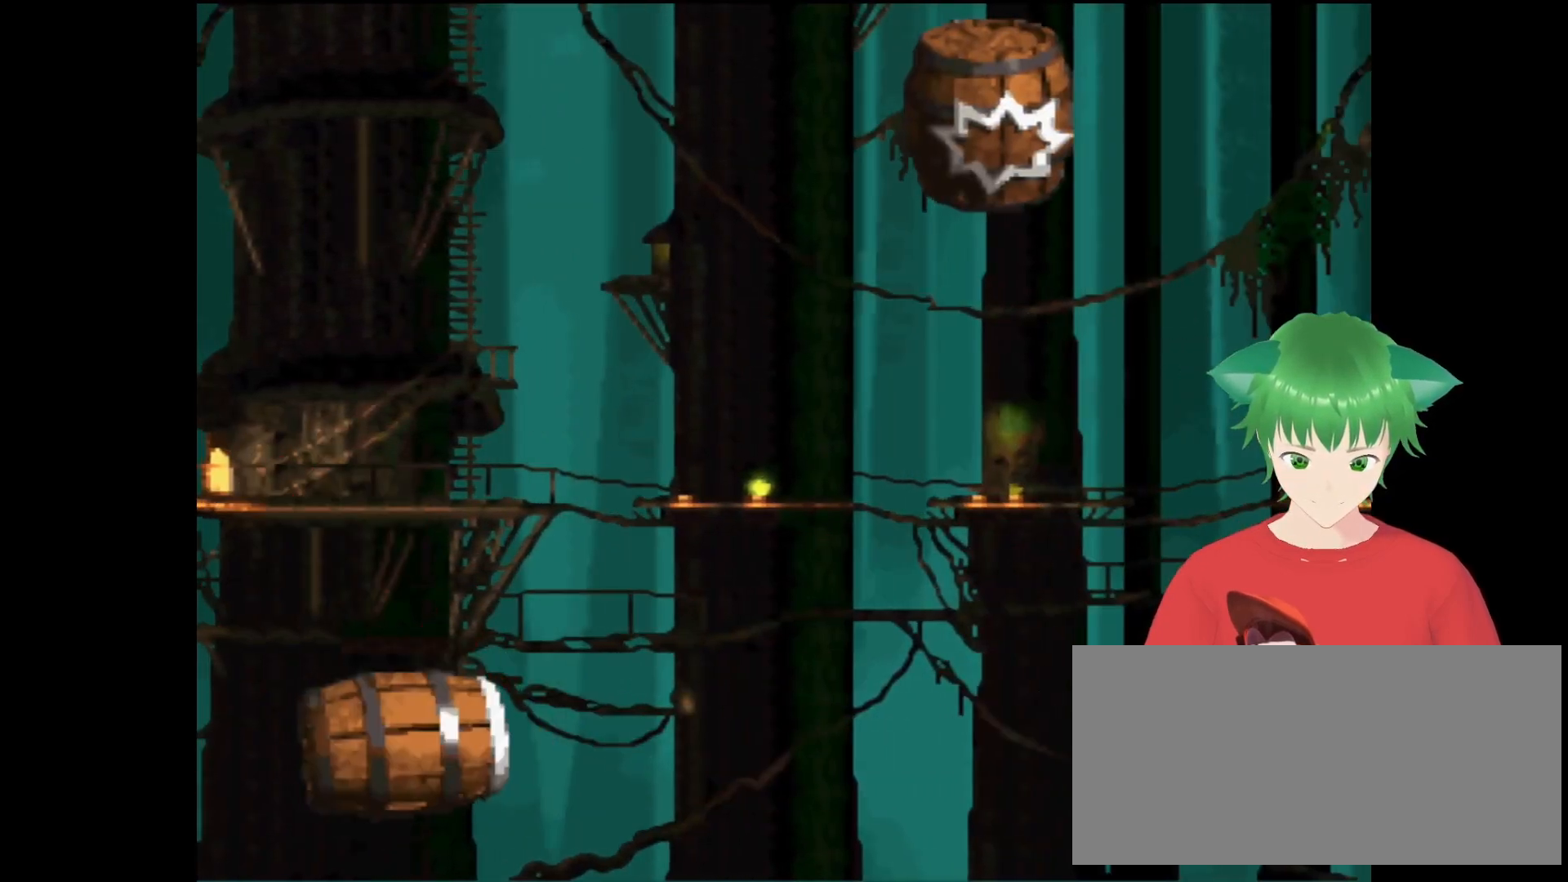
{"buttons": [], "events": []}
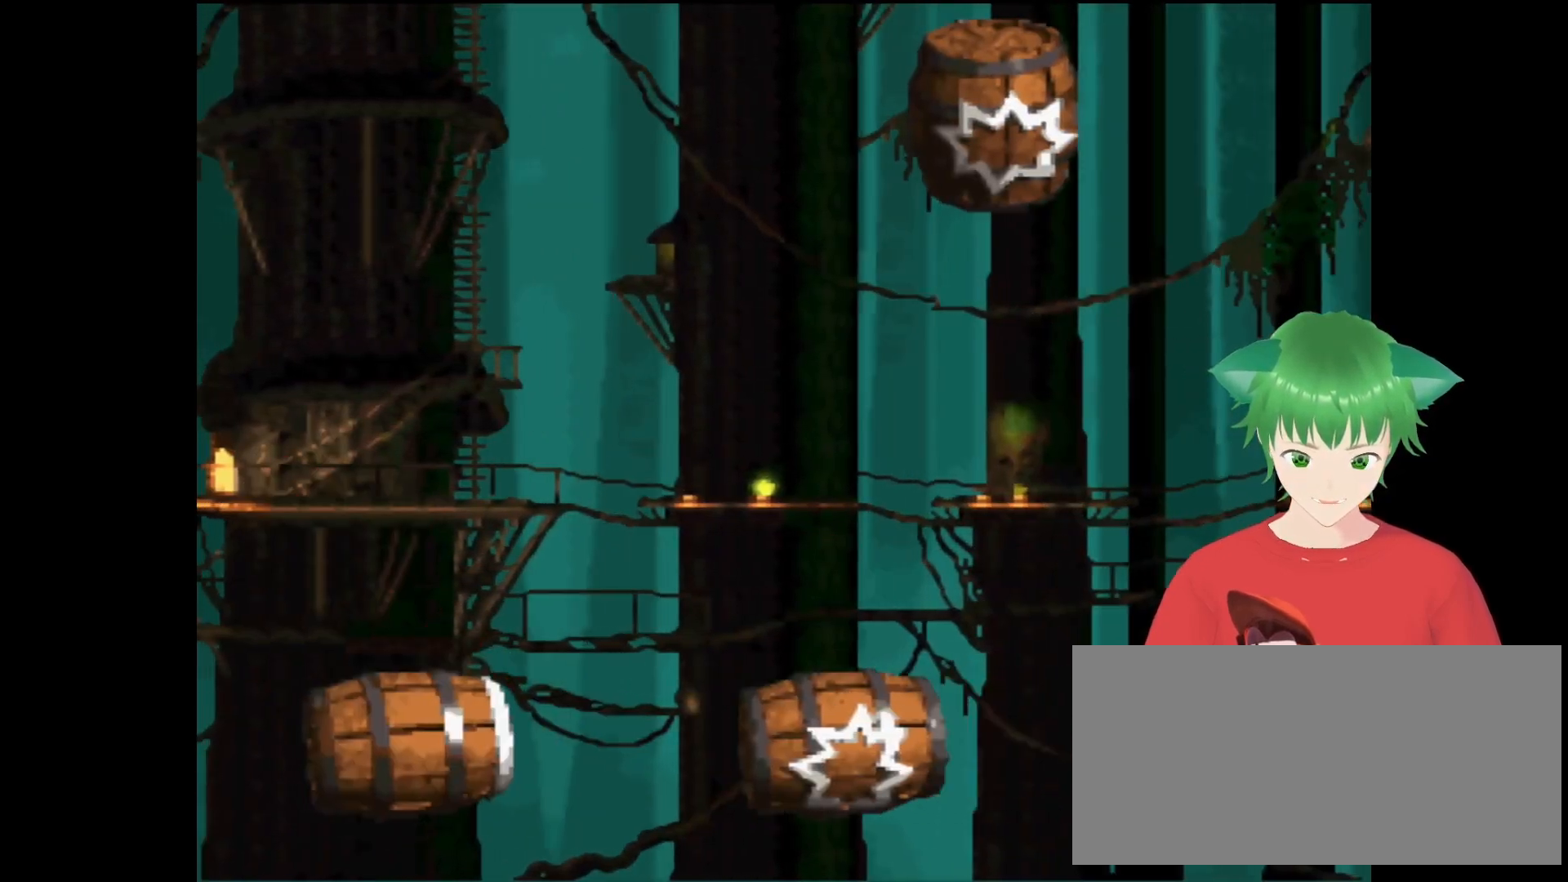
{"buttons": ["B"], "events": [[433, "B", "down"]]}
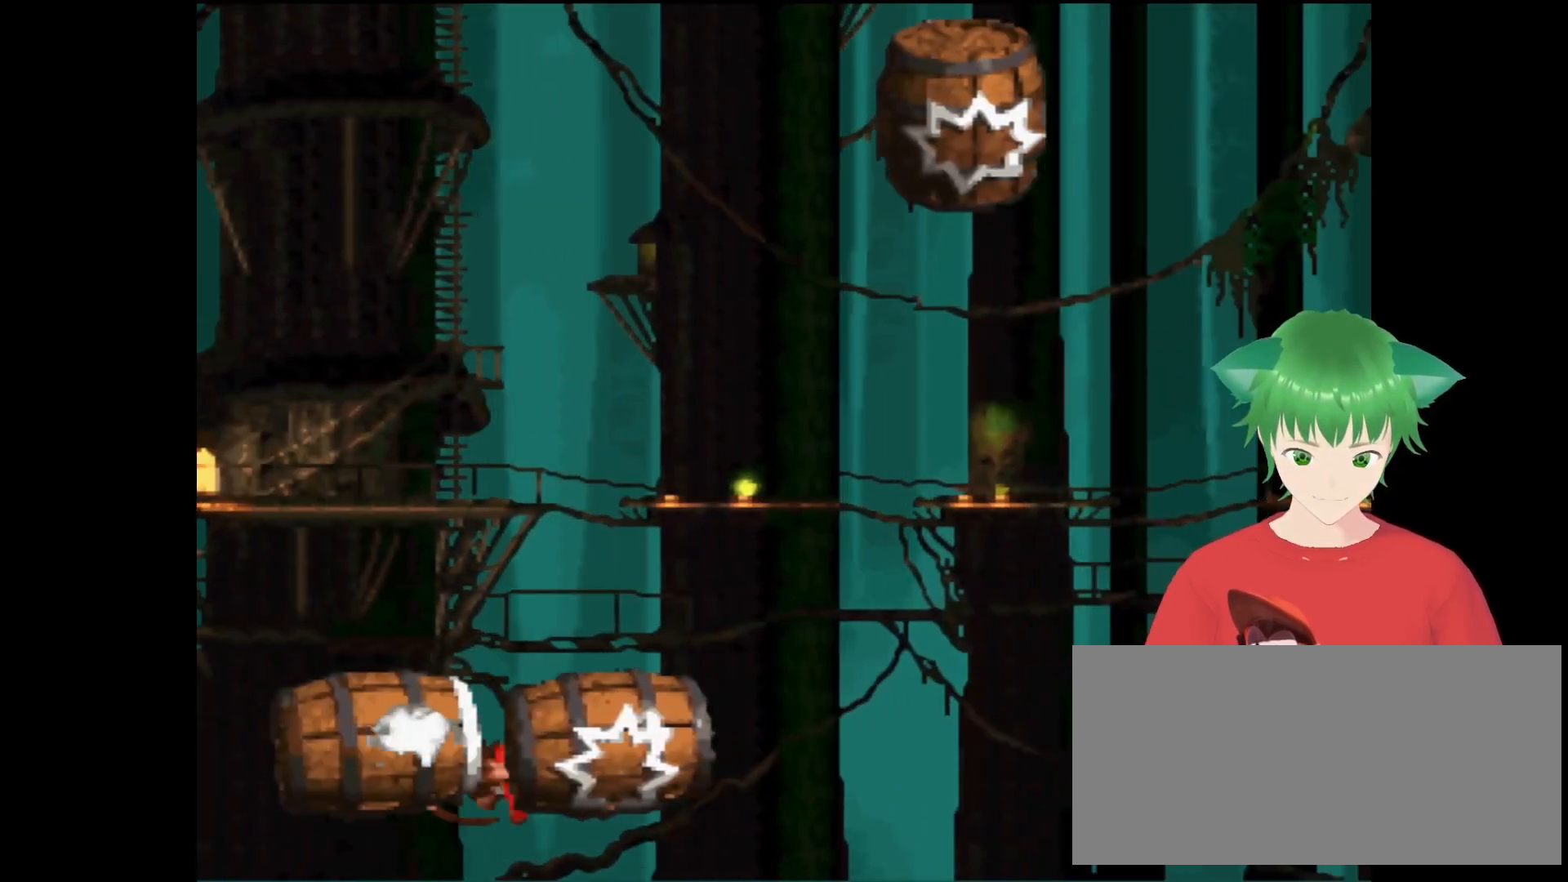
{"buttons": [], "events": [[133, "B", "up"]]}
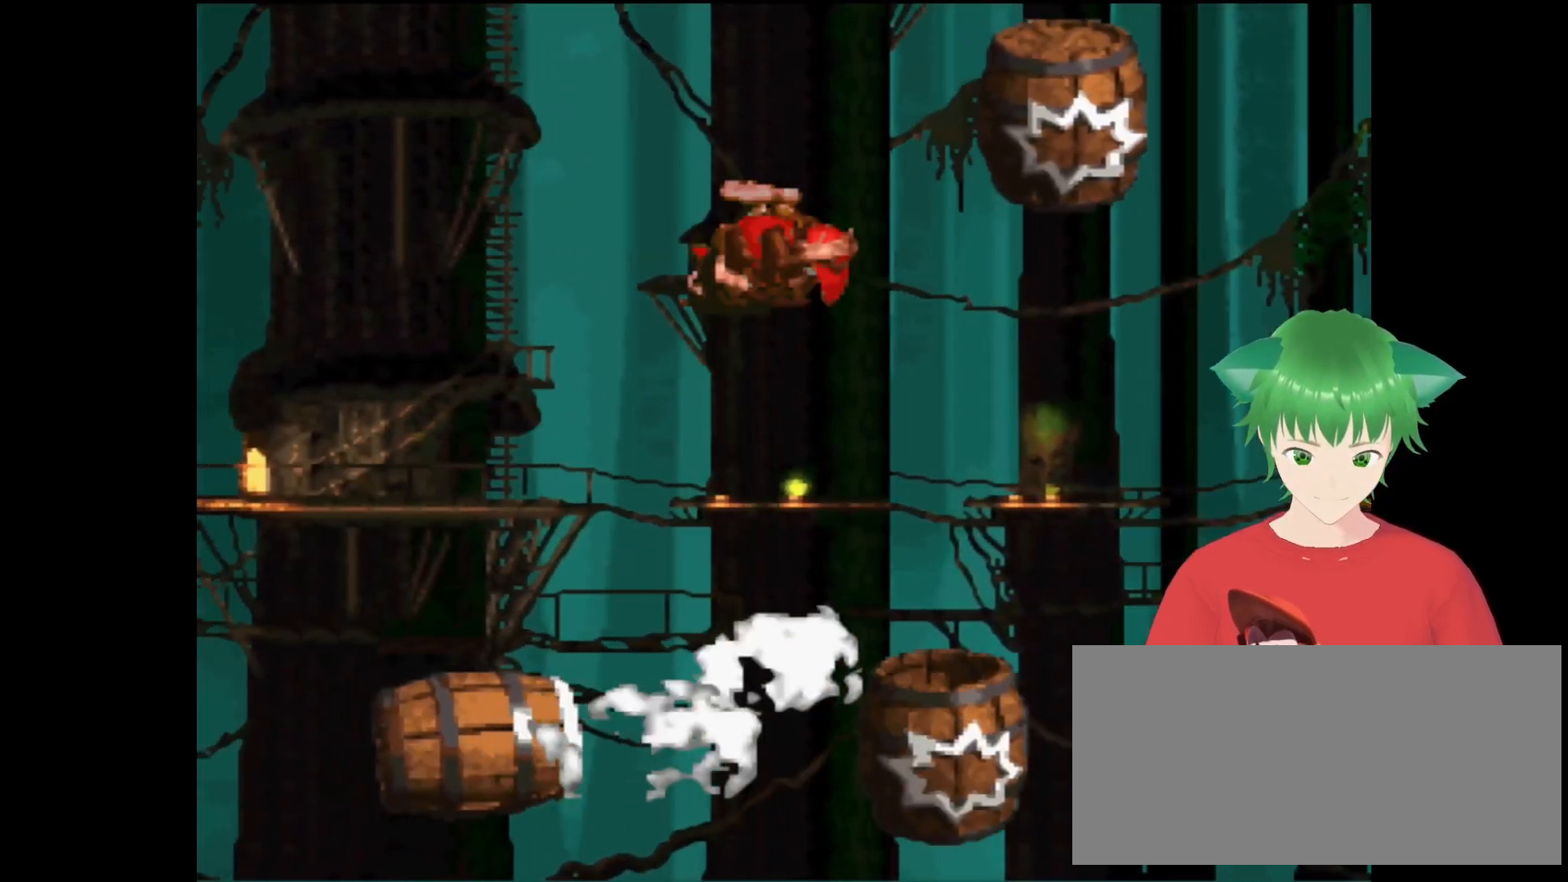
{"buttons": ["Y", "DPAD_UP", "DPAD_RIGHT"], "events": [[33, "DPAD_RIGHT", "down"], [100, "DPAD_UP", "down"], [367, "Y", "down"]]}
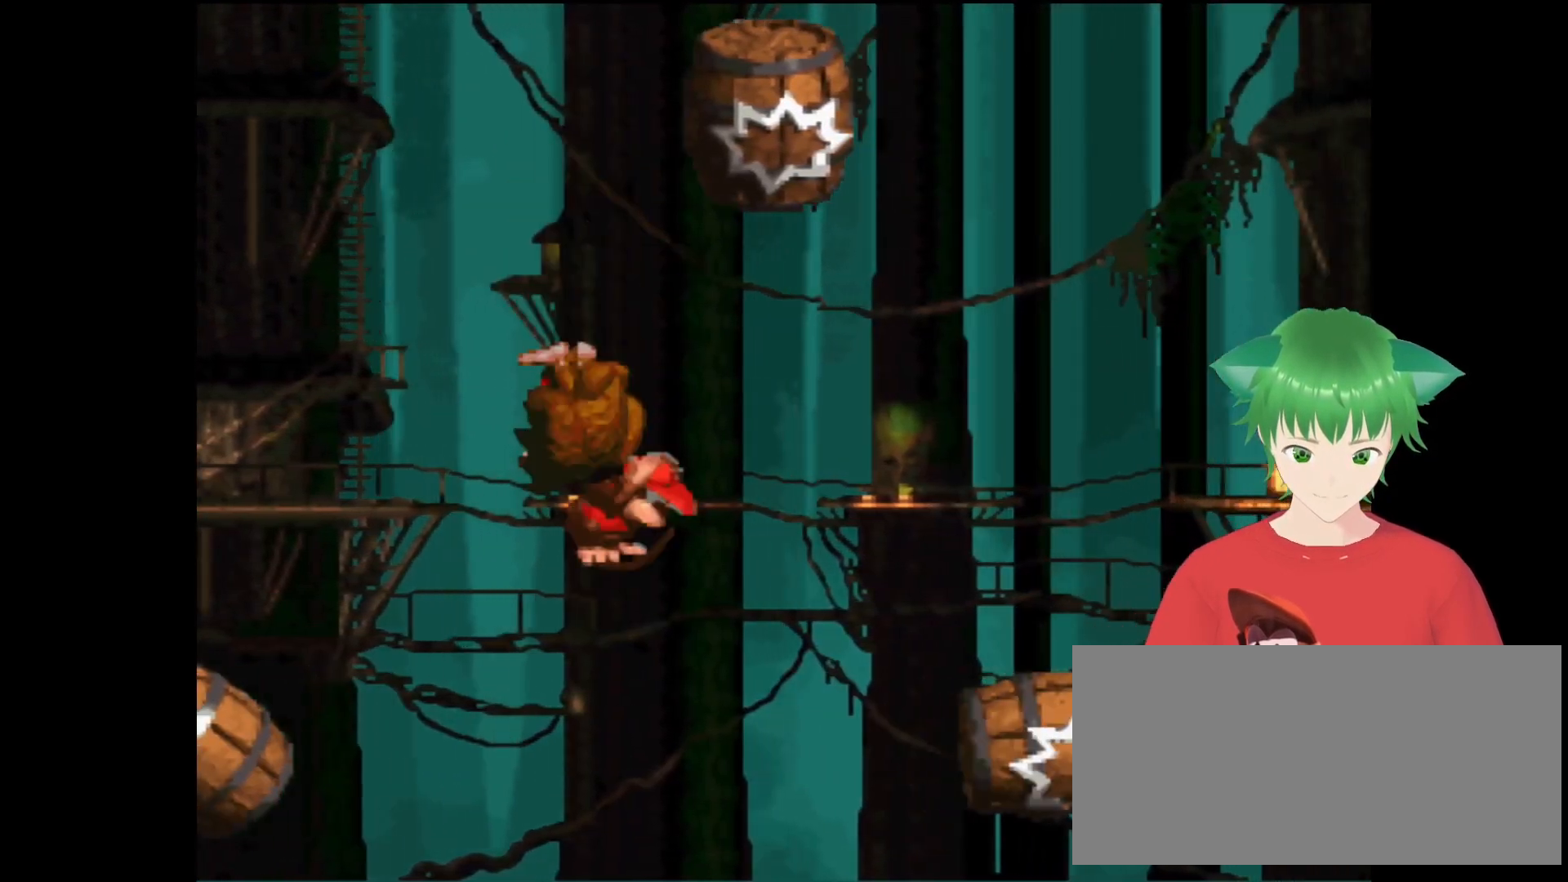
{"buttons": [], "events": [[200, "DPAD_UP", "up"], [267, "DPAD_RIGHT", "up"], [367, "Y", "up"]]}
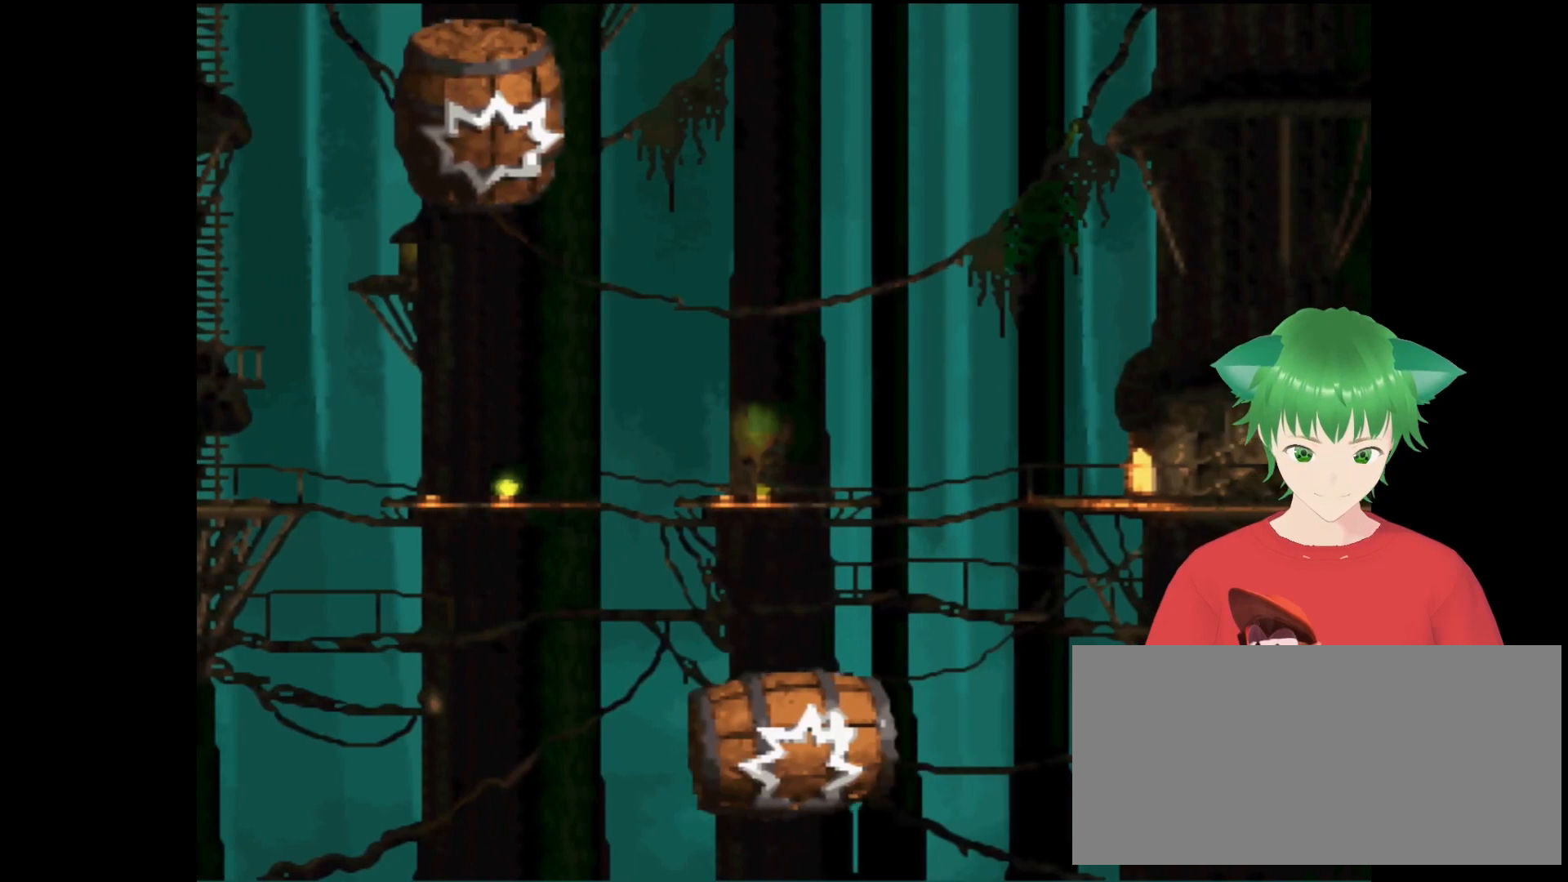
{"buttons": [], "events": []}
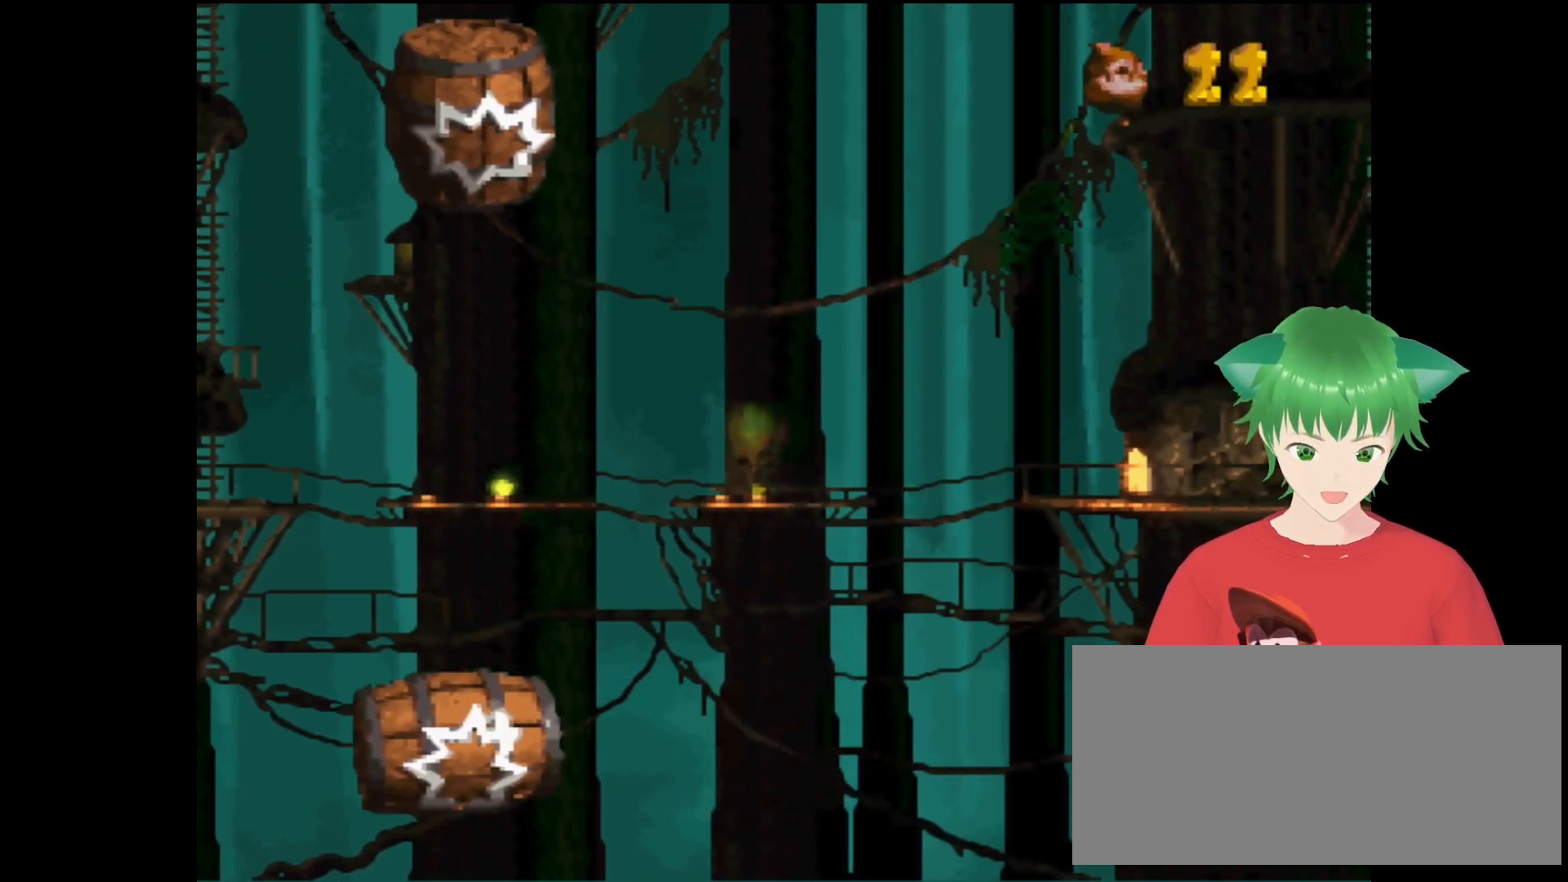
{"buttons": [], "events": []}